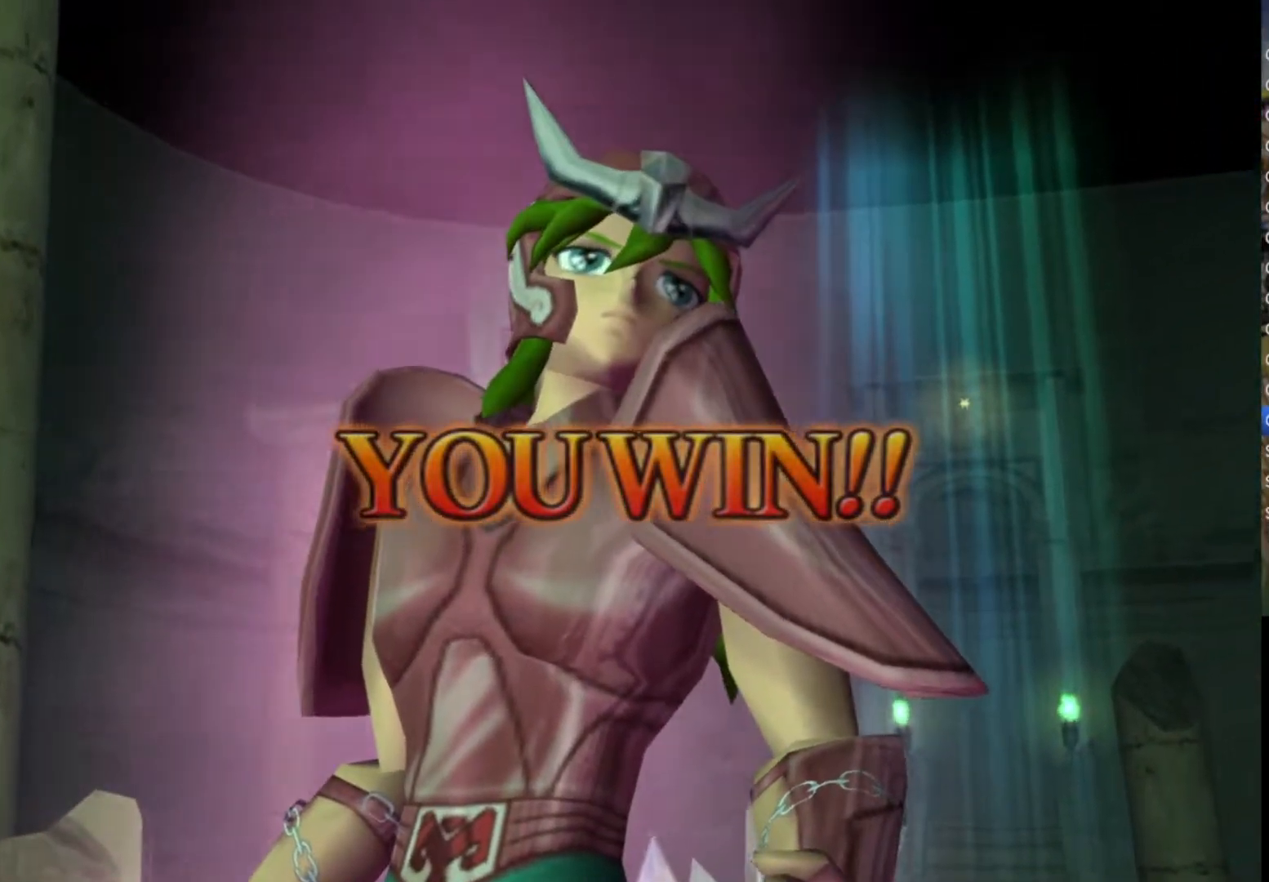
Gameplay with a controller (PlayStation layout); each line is a JSON object with the inputs held at the frame after it. "events" lists button and stick changes between this image and that frame as [ms after this image, input, new state], when the widget could be followed in between. Not read: TOUCHPAD.
{"buttons": ["CROSS", "CIRCLE", "TRIANGLE"], "left_stick": "center", "right_stick": "center"}
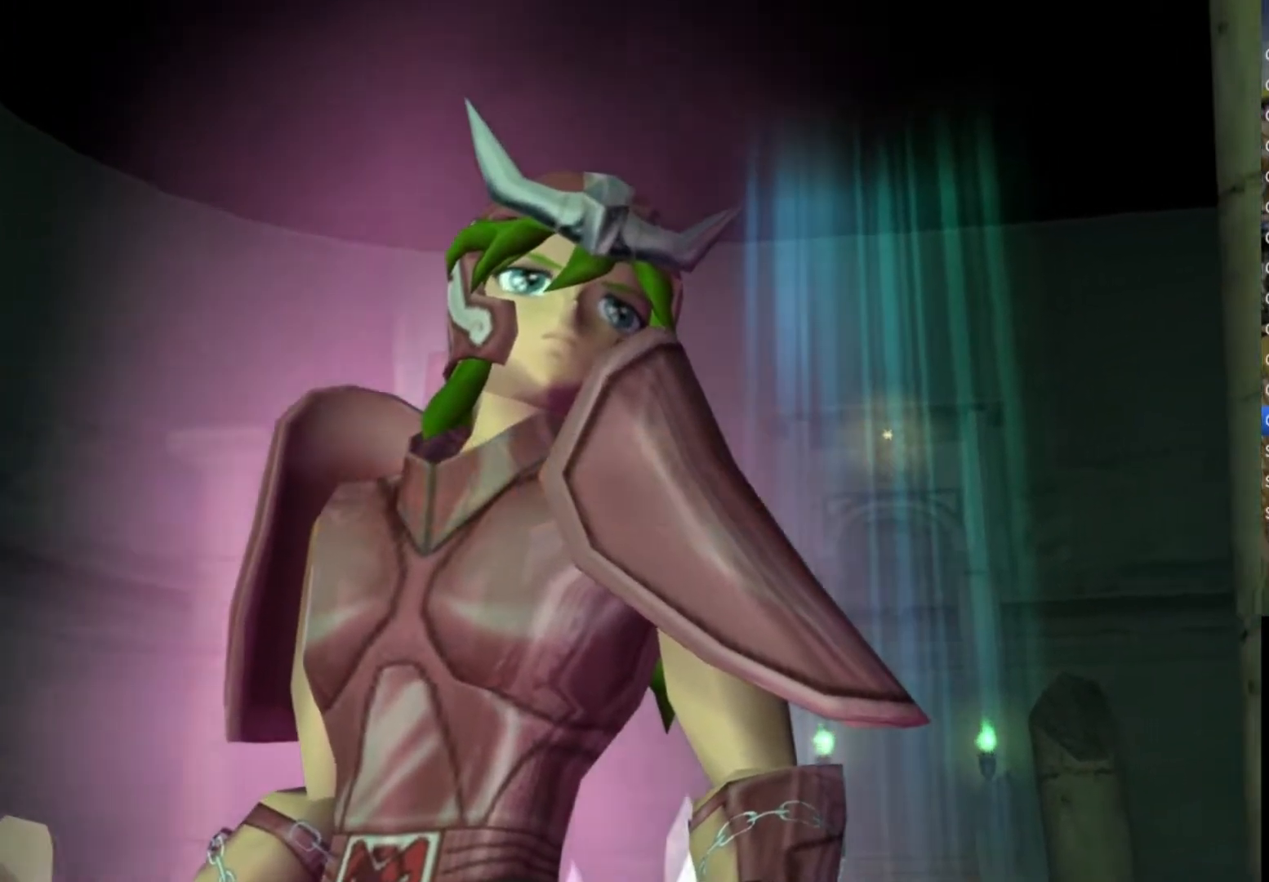
{"buttons": ["CROSS", "CIRCLE", "TRIANGLE"], "left_stick": "center", "right_stick": "center", "events": [[33, "CROSS", "up"], [50, "CIRCLE", "up"], [67, "SQUARE", "down"], [133, "SQUARE", "up"], [133, "TRIANGLE", "up"], [167, "CIRCLE", "down"], [200, "CROSS", "down"], [217, "TRIANGLE", "down"], [267, "CROSS", "up"], [283, "CIRCLE", "up"], [300, "SQUARE", "down"], [350, "SQUARE", "up"], [367, "TRIANGLE", "up"], [400, "CIRCLE", "down"], [400, "CROSS", "down"], [433, "TRIANGLE", "down"]]}
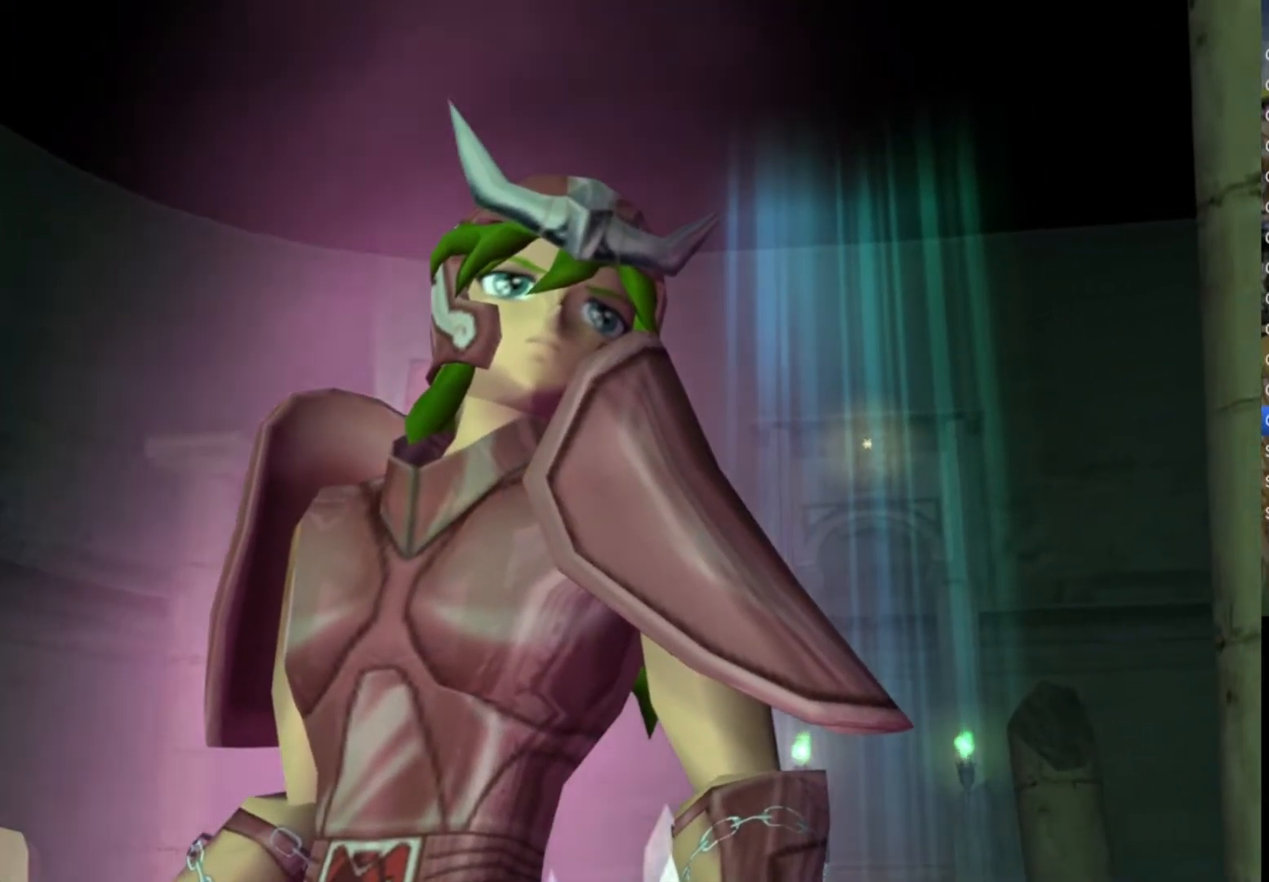
{"buttons": ["SQUARE", "TRIANGLE"], "left_stick": "center", "right_stick": "center", "events": [[17, "CIRCLE", "up"], [17, "CROSS", "up"], [17, "SQUARE", "down"], [83, "TRIANGLE", "up"], [100, "SQUARE", "up"], [133, "CIRCLE", "down"], [133, "CROSS", "down"], [183, "TRIANGLE", "down"], [267, "SQUARE", "down"], [283, "CIRCLE", "up"], [283, "CROSS", "up"], [333, "TRIANGLE", "up"], [367, "CROSS", "down"], [367, "SQUARE", "up"], [417, "TRIANGLE", "down"], [450, "CROSS", "up"], [483, "SQUARE", "down"]]}
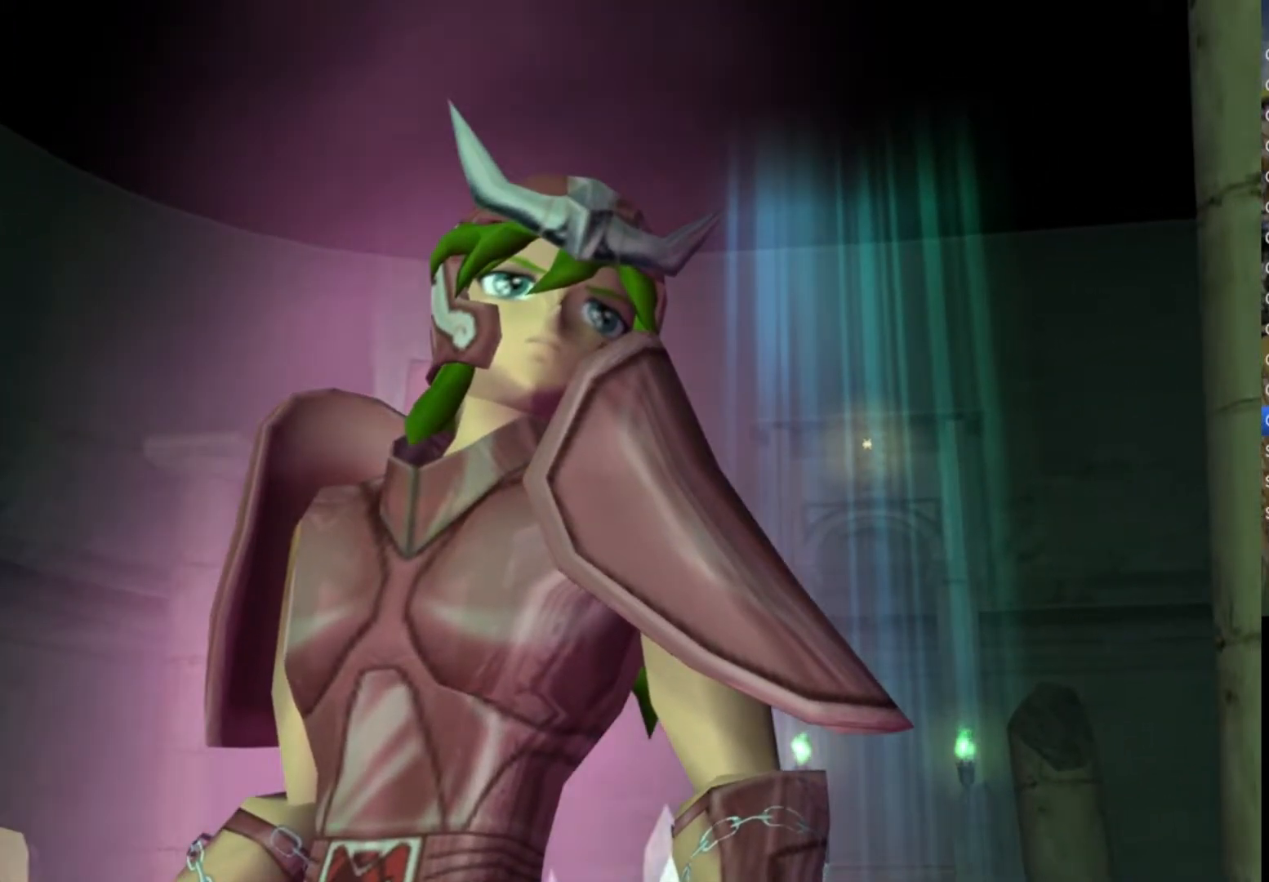
{"buttons": ["SQUARE", "TRIANGLE"], "left_stick": "center", "right_stick": "center", "events": [[50, "TRIANGLE", "up"], [83, "SQUARE", "up"], [150, "CIRCLE", "down"], [167, "TRIANGLE", "down"], [233, "CIRCLE", "up"], [300, "TRIANGLE", "up"], [367, "CIRCLE", "down"], [383, "CROSS", "down"], [400, "TRIANGLE", "down"], [483, "CIRCLE", "up"], [483, "CROSS", "up"], [500, "SQUARE", "down"]]}
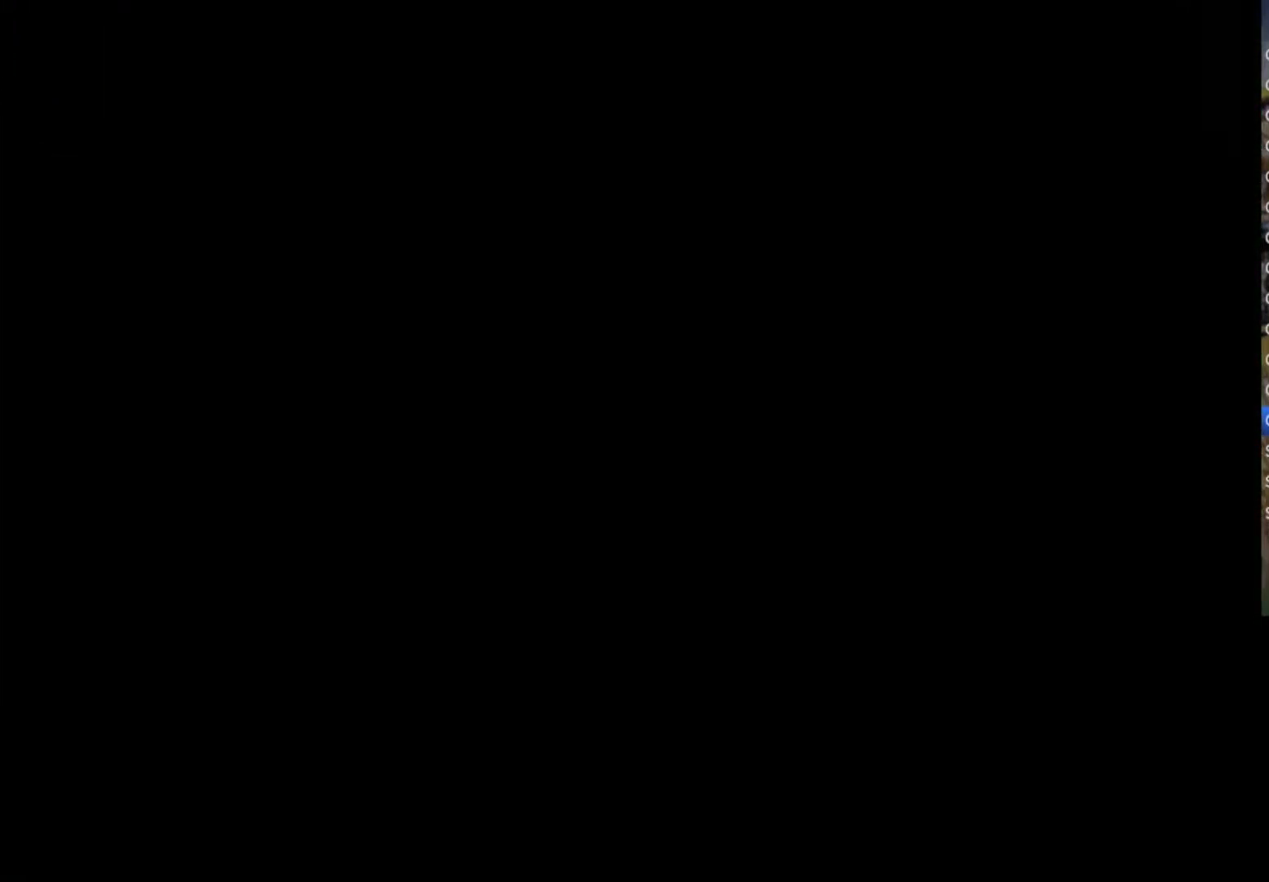
{"buttons": ["CROSS", "SQUARE", "TRIANGLE"], "left_stick": "center", "right_stick": "center", "events": [[33, "TRIANGLE", "up"], [100, "CROSS", "down"], [117, "SQUARE", "up"], [133, "CIRCLE", "down"], [133, "TRIANGLE", "down"], [217, "CROSS", "up"], [233, "CIRCLE", "up"], [250, "SQUARE", "down"], [300, "TRIANGLE", "up"], [350, "CROSS", "down"], [350, "SQUARE", "up"], [383, "CIRCLE", "down"], [417, "TRIANGLE", "down"], [483, "CIRCLE", "up"], [483, "SQUARE", "down"]]}
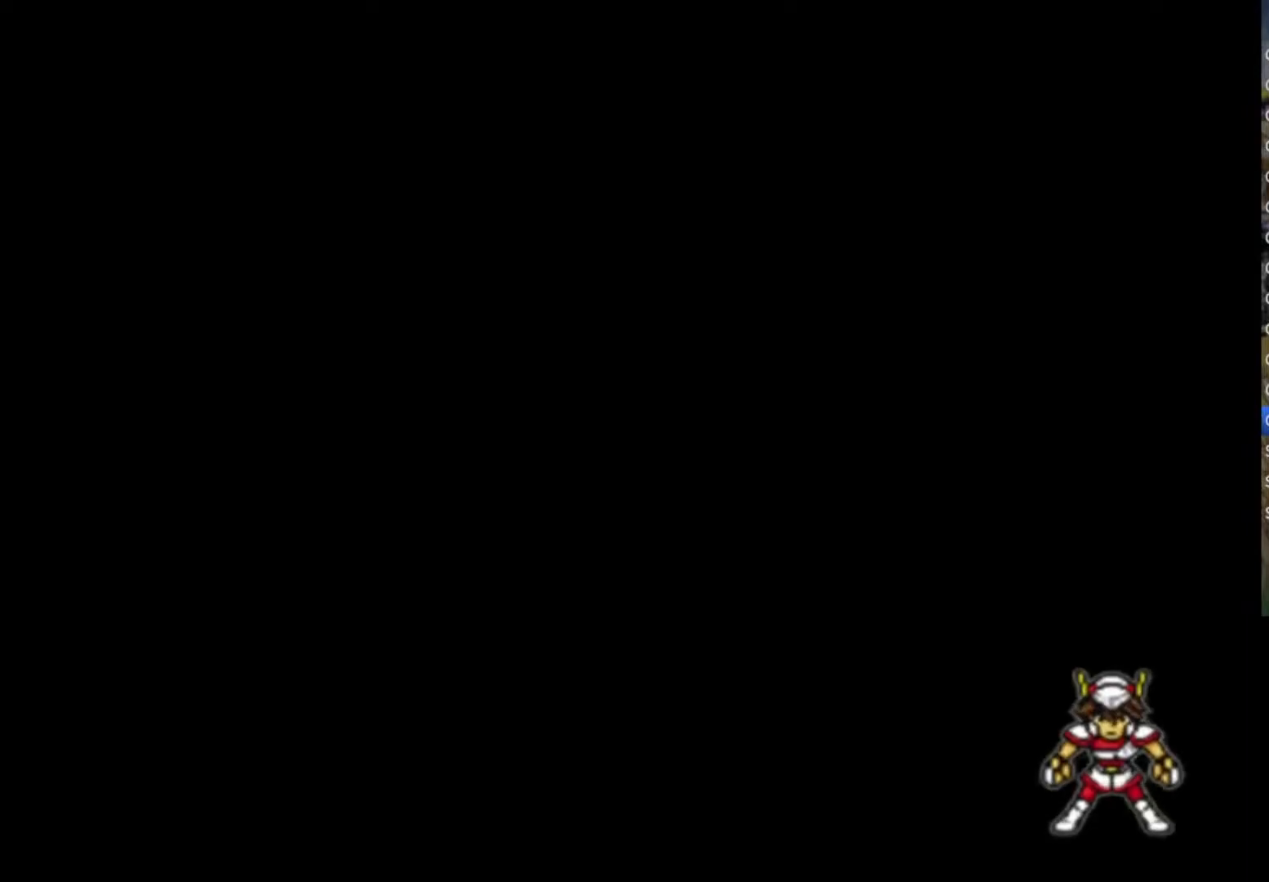
{"buttons": ["SQUARE", "TRIANGLE"], "left_stick": "center", "right_stick": "center", "events": [[17, "CROSS", "up"], [33, "TRIANGLE", "up"], [100, "CROSS", "down"], [117, "SQUARE", "up"], [150, "CIRCLE", "down"], [150, "TRIANGLE", "down"], [167, "SQUARE", "down"], [200, "CIRCLE", "up"], [233, "CROSS", "up"], [267, "TRIANGLE", "up"], [333, "SQUARE", "up"], [350, "CROSS", "down"], [367, "CIRCLE", "down"], [400, "TRIANGLE", "down"], [467, "CIRCLE", "up"], [467, "CROSS", "up"], [500, "SQUARE", "down"]]}
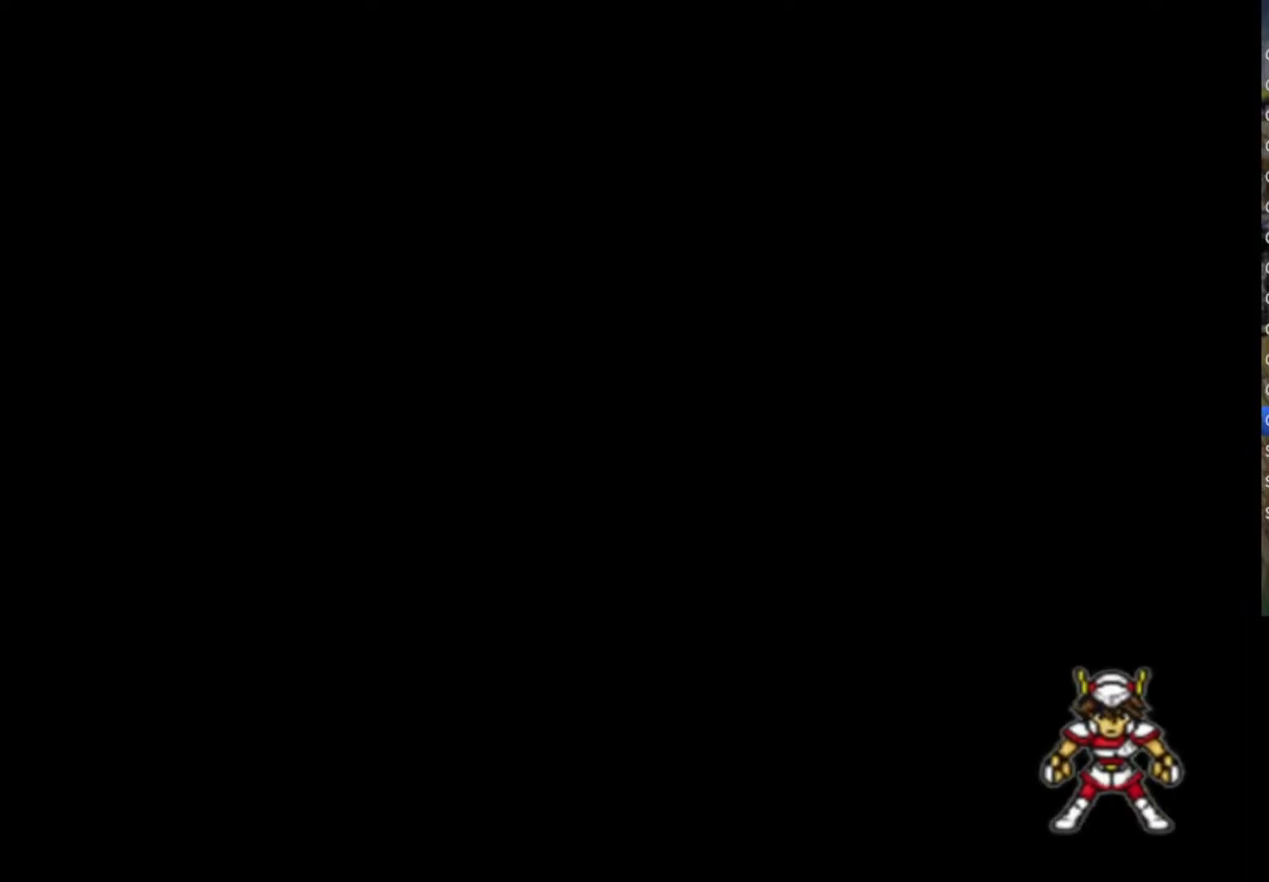
{"buttons": ["TRIANGLE"], "left_stick": "center", "right_stick": "center", "events": [[33, "TRIANGLE", "up"], [100, "CROSS", "down"], [117, "SQUARE", "up"], [133, "CIRCLE", "down"], [133, "SQUARE", "down"], [133, "TRIANGLE", "down"], [200, "CROSS", "up"], [217, "CIRCLE", "up"], [250, "SQUARE", "up"], [267, "SQUARE", "down"], [300, "TRIANGLE", "up"], [367, "CROSS", "down"], [417, "CIRCLE", "down"], [417, "TRIANGLE", "down"], [483, "CROSS", "up"], [500, "CIRCLE", "up"], [500, "SQUARE", "up"]]}
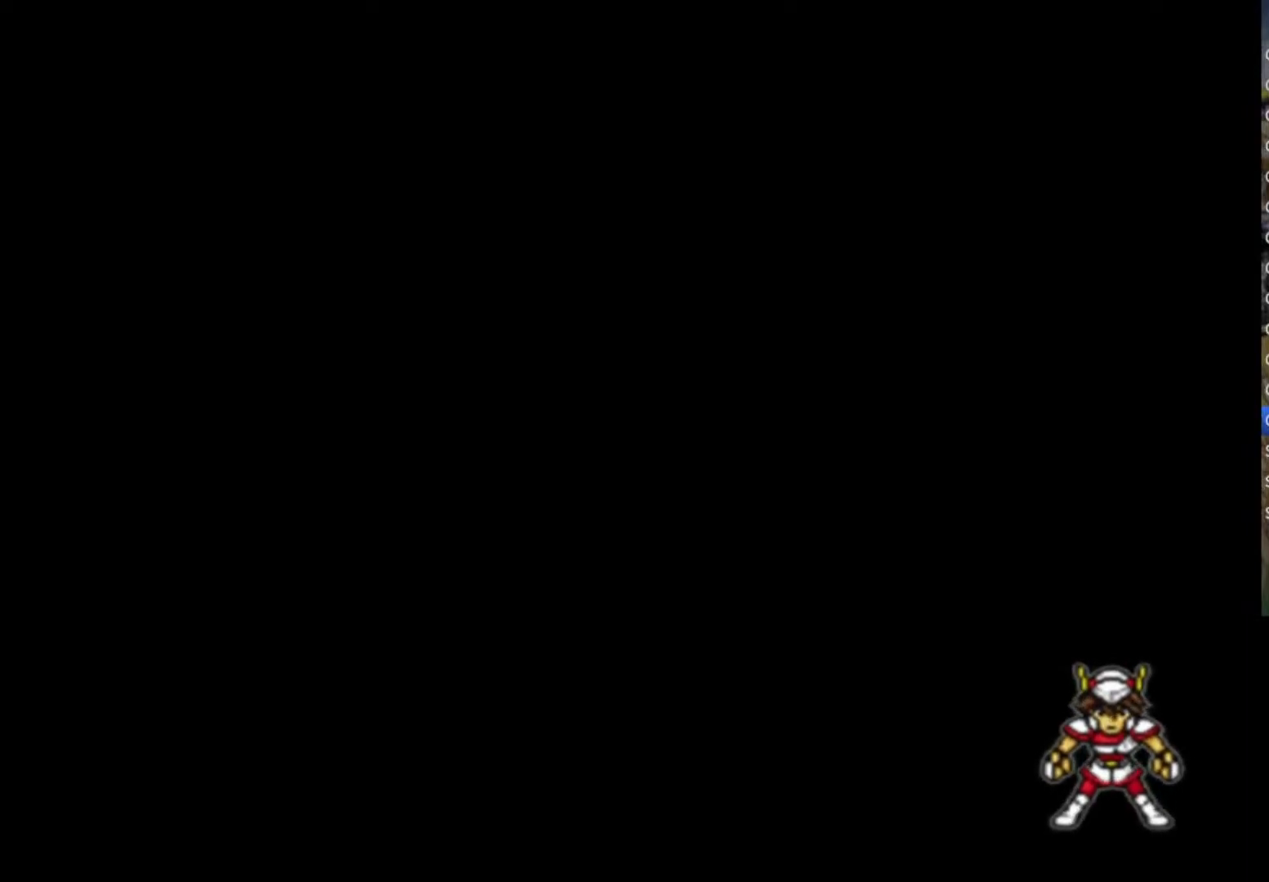
{"buttons": ["SQUARE", "TRIANGLE"], "left_stick": "center", "right_stick": "center", "events": [[17, "SQUARE", "down"], [50, "TRIANGLE", "up"], [133, "CROSS", "down"], [217, "TRIANGLE", "down"], [233, "CIRCLE", "down"], [267, "CIRCLE", "up"], [267, "CROSS", "up"], [333, "TRIANGLE", "up"], [433, "SQUARE", "up"], [450, "CROSS", "down"], [450, "SQUARE", "down"], [483, "TRIANGLE", "down"], [500, "CROSS", "up"]]}
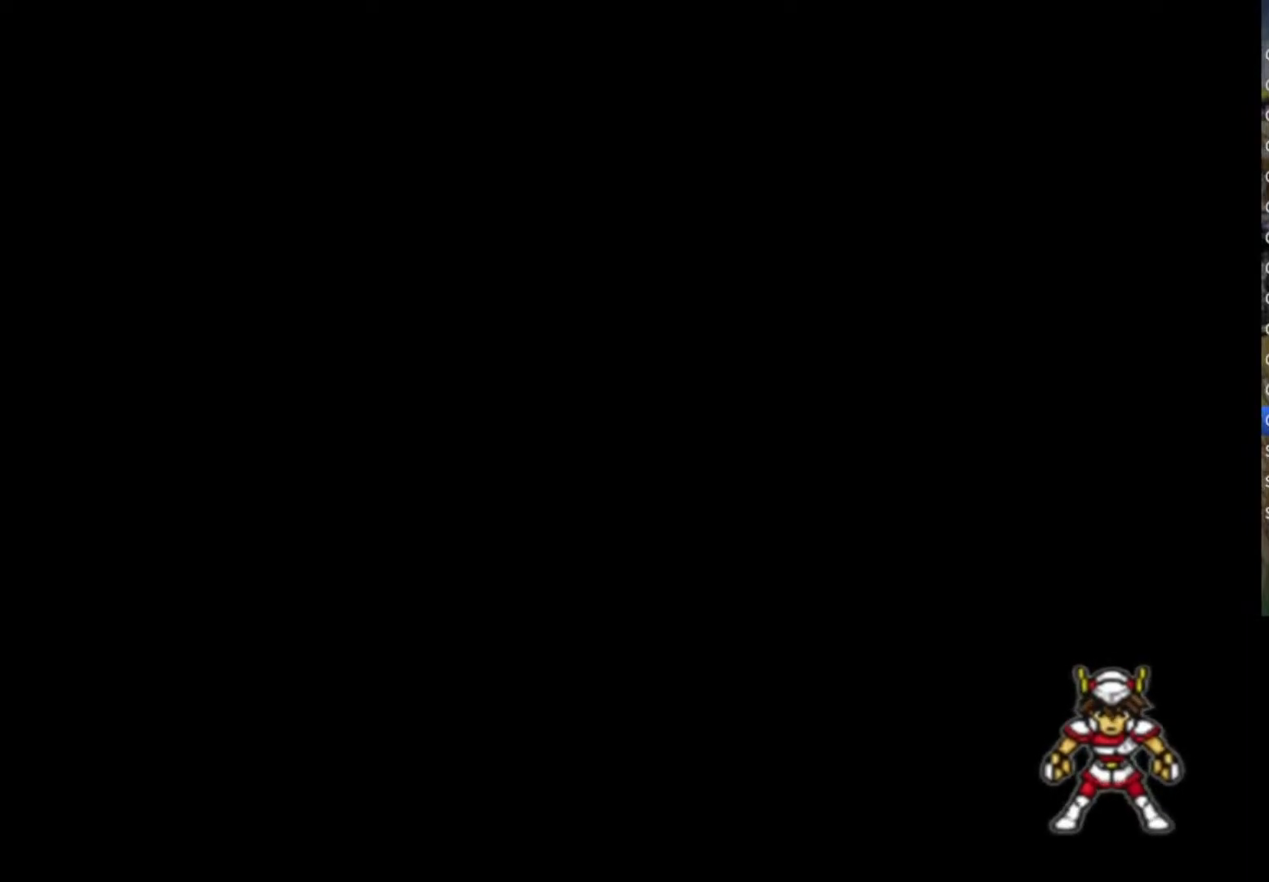
{"buttons": ["CIRCLE", "TRIANGLE"], "left_stick": "center", "right_stick": "center", "events": [[67, "TRIANGLE", "up"], [150, "SQUARE", "up"], [167, "SQUARE", "down"], [200, "CROSS", "down"], [200, "TRIANGLE", "down"], [283, "CROSS", "up"], [317, "TRIANGLE", "up"], [383, "SQUARE", "up"], [417, "CIRCLE", "down"], [417, "CROSS", "down"], [450, "TRIANGLE", "down"], [500, "CROSS", "up"]]}
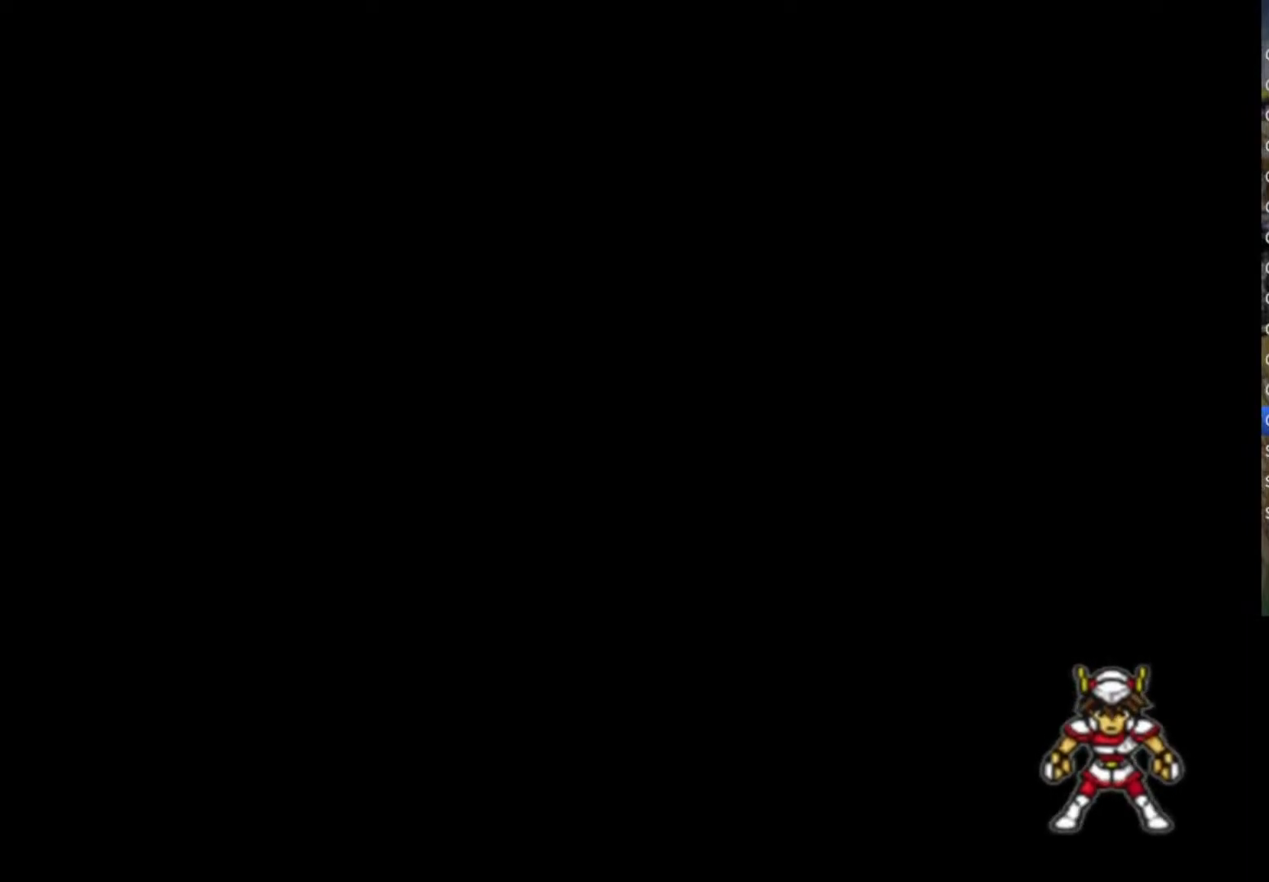
{"buttons": ["CIRCLE", "TRIANGLE"], "left_stick": "center", "right_stick": "center", "events": [[50, "CIRCLE", "up"], [133, "TRIANGLE", "up"], [167, "CROSS", "down"], [233, "CIRCLE", "down"], [250, "TRIANGLE", "down"], [267, "CROSS", "up"], [267, "SQUARE", "down"], [283, "CIRCLE", "up"], [383, "TRIANGLE", "up"], [400, "CROSS", "down"], [433, "SQUARE", "up"], [450, "CIRCLE", "down"], [483, "TRIANGLE", "down"], [500, "CROSS", "up"]]}
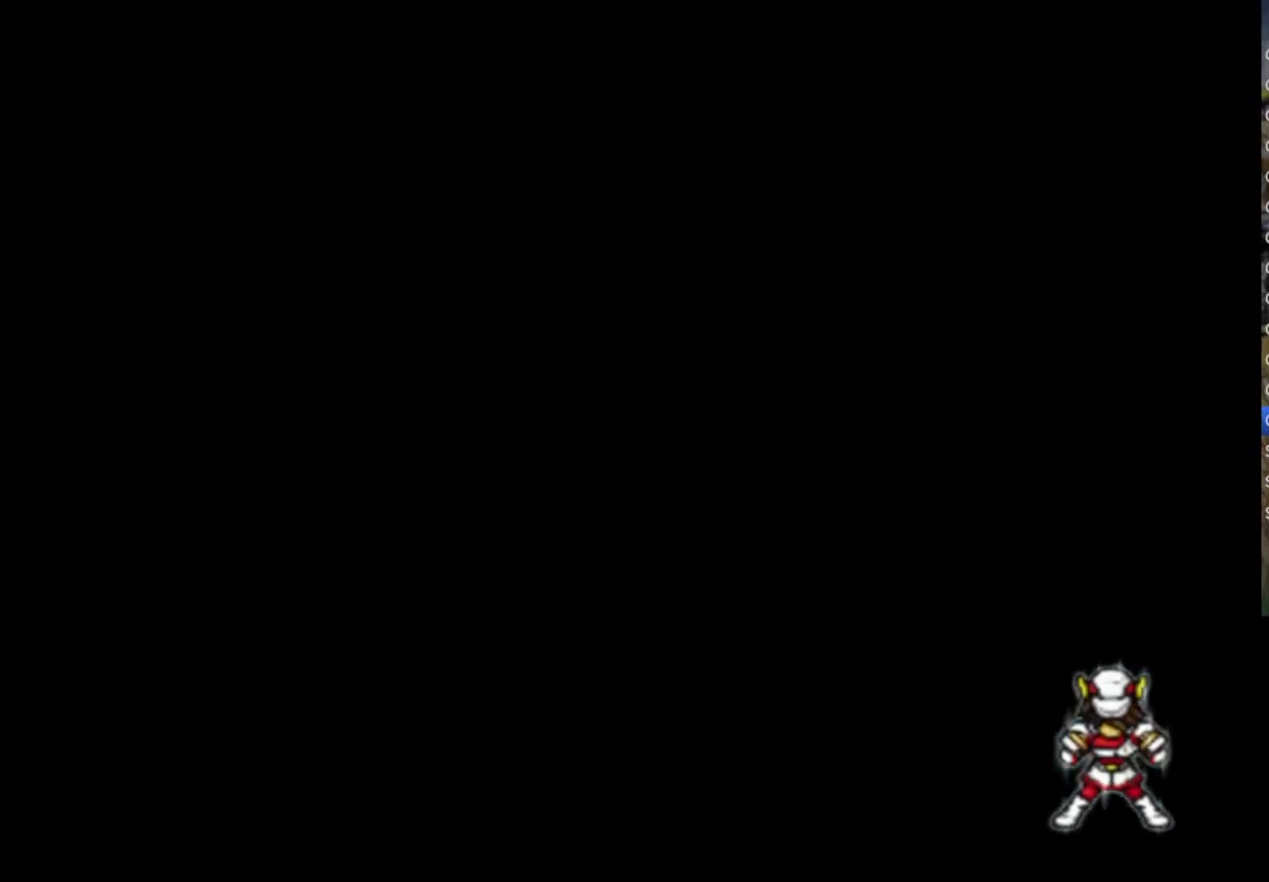
{"buttons": ["CIRCLE", "TRIANGLE"], "left_stick": "center", "right_stick": "center", "events": [[17, "CIRCLE", "up"], [100, "SQUARE", "down"], [167, "SQUARE", "up"], [167, "TRIANGLE", "up"], [200, "CIRCLE", "down"], [200, "CROSS", "down"], [233, "TRIANGLE", "down"], [250, "CROSS", "up"], [283, "CIRCLE", "up"], [333, "SQUARE", "down"], [400, "SQUARE", "up"], [400, "TRIANGLE", "up"], [467, "CIRCLE", "down"], [500, "TRIANGLE", "down"]]}
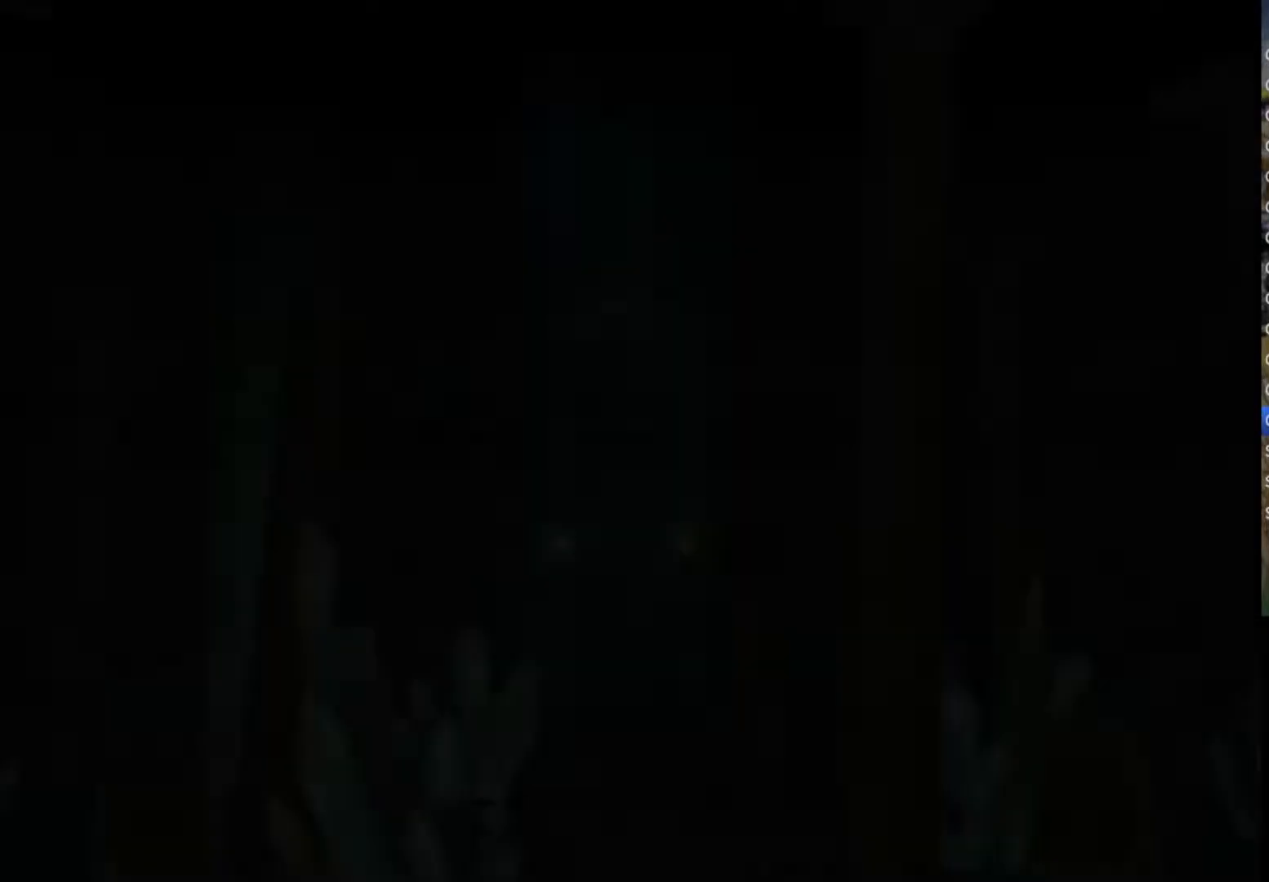
{"buttons": ["TRIANGLE"], "left_stick": "center", "right_stick": "center", "events": [[33, "CIRCLE", "up"], [33, "SQUARE", "down"], [133, "SQUARE", "up"], [133, "TRIANGLE", "up"], [200, "CIRCLE", "down"], [233, "TRIANGLE", "down"], [300, "CIRCLE", "up"], [383, "TRIANGLE", "up"], [450, "CIRCLE", "down"], [450, "TRIANGLE", "down"], [500, "CIRCLE", "up"]]}
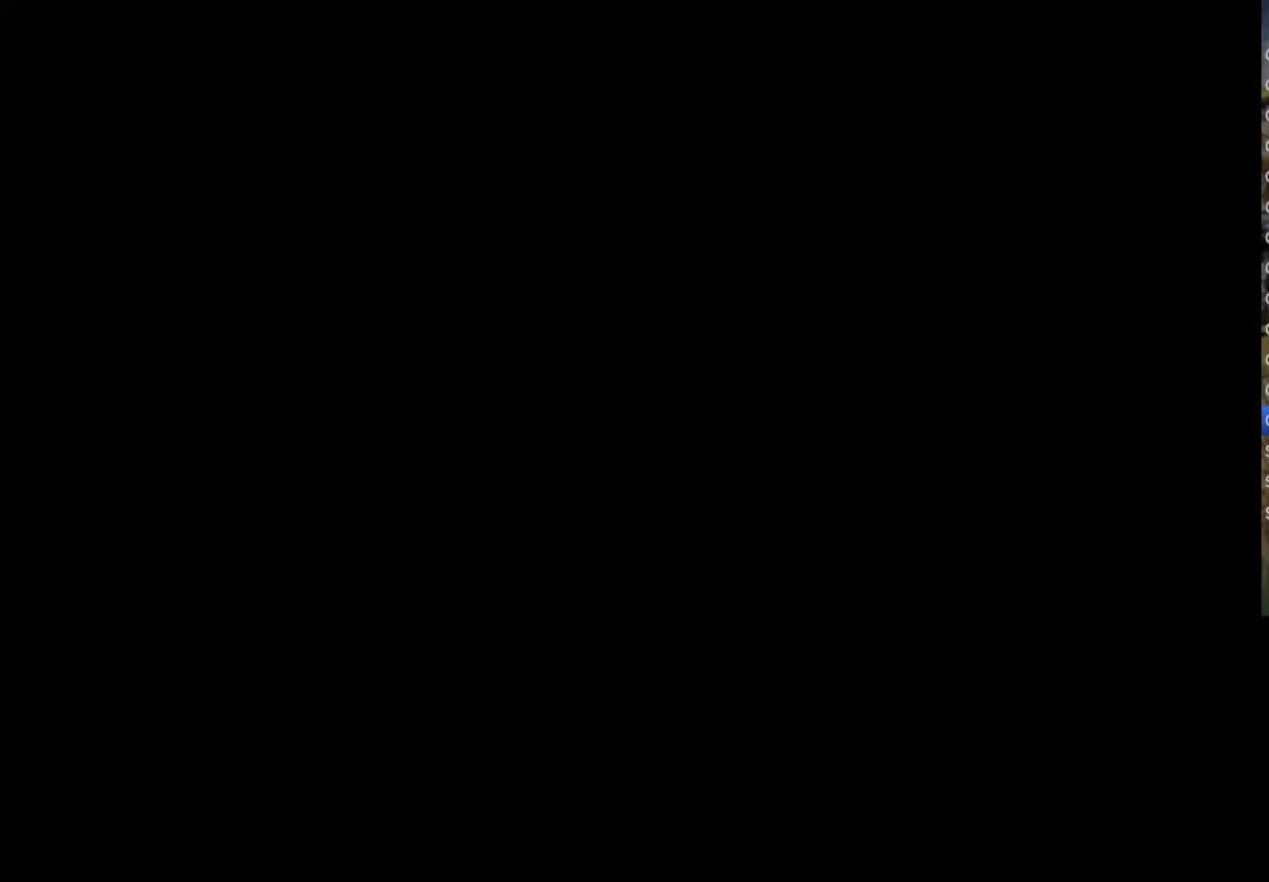
{"buttons": ["TRIANGLE"], "left_stick": "center", "right_stick": "center", "events": [[117, "TRIANGLE", "up"], [183, "CIRCLE", "down"], [183, "TRIANGLE", "down"], [267, "CIRCLE", "up"], [283, "SQUARE", "down"], [300, "TRIANGLE", "up"], [367, "SQUARE", "up"], [400, "SQUARE", "down"], [417, "CIRCLE", "down"], [417, "SQUARE", "up"], [417, "TRIANGLE", "down"], [500, "CIRCLE", "up"]]}
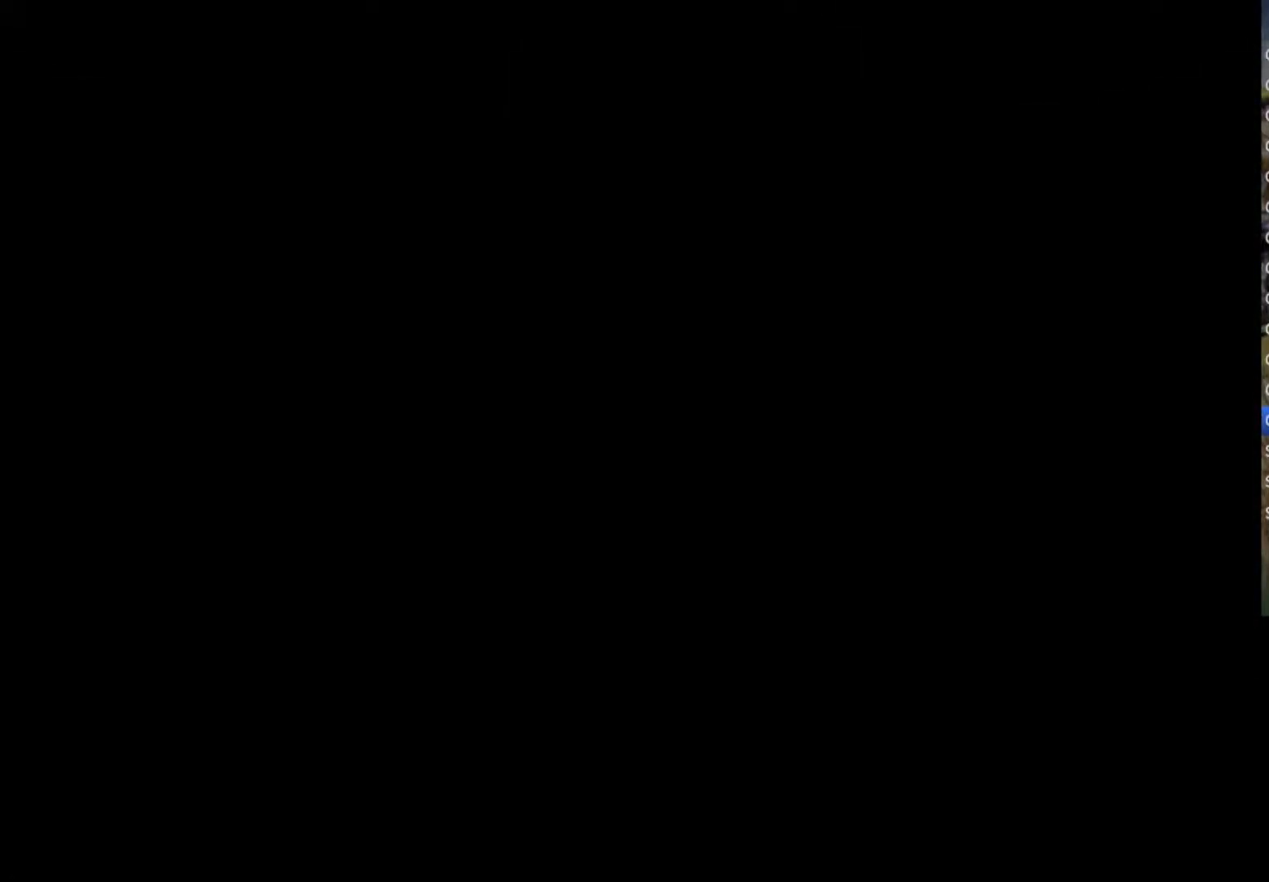
{"buttons": ["SQUARE", "TRIANGLE"], "left_stick": "center", "right_stick": "center", "events": [[150, "CIRCLE", "down"], [267, "CIRCLE", "up"], [333, "TRIANGLE", "up"], [433, "SQUARE", "down"], [450, "TRIANGLE", "down"]]}
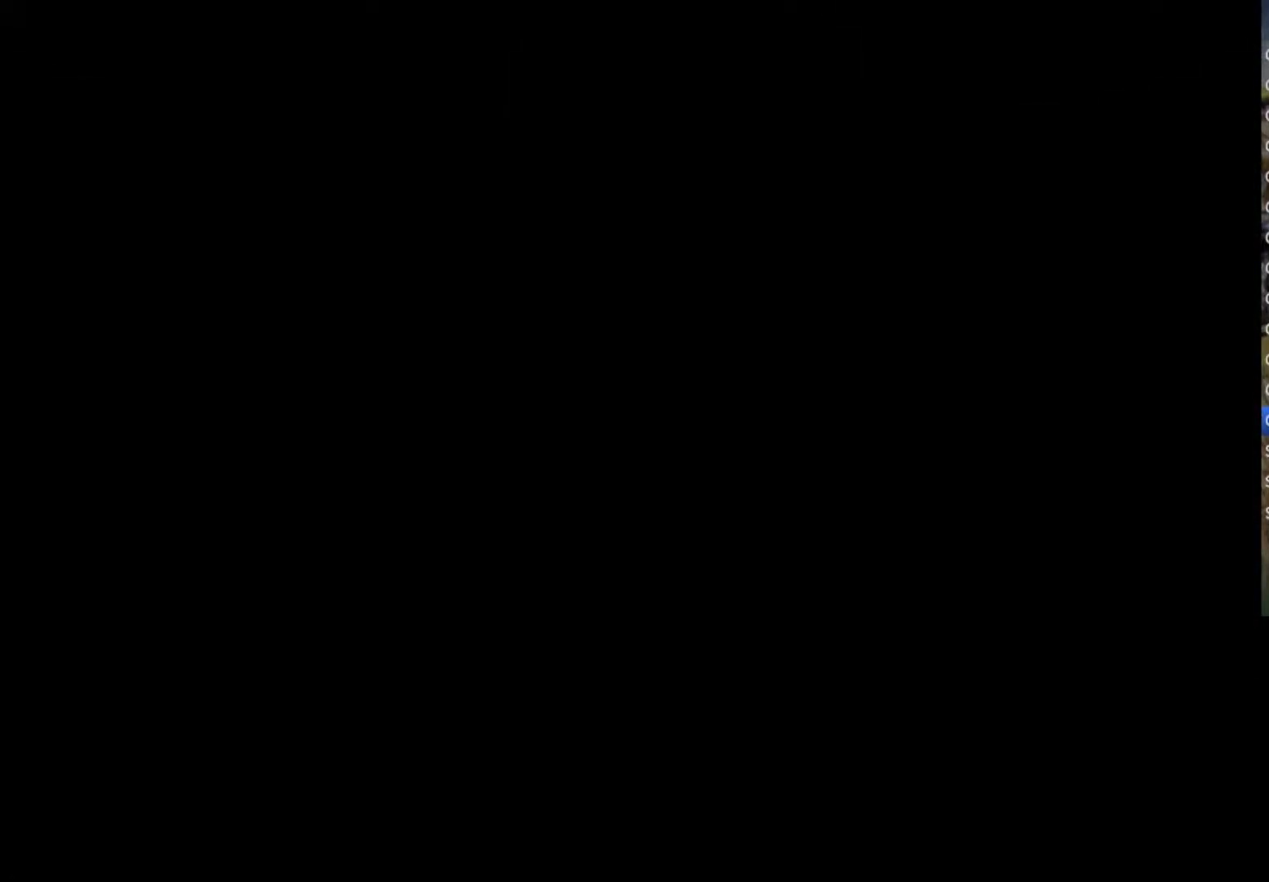
{"buttons": ["CIRCLE"], "left_stick": "center", "right_stick": "center", "events": [[133, "TRIANGLE", "up"], [167, "SQUARE", "up"], [267, "CIRCLE", "down"], [283, "TRIANGLE", "down"], [367, "CIRCLE", "up"], [417, "TRIANGLE", "up"], [500, "CIRCLE", "down"]]}
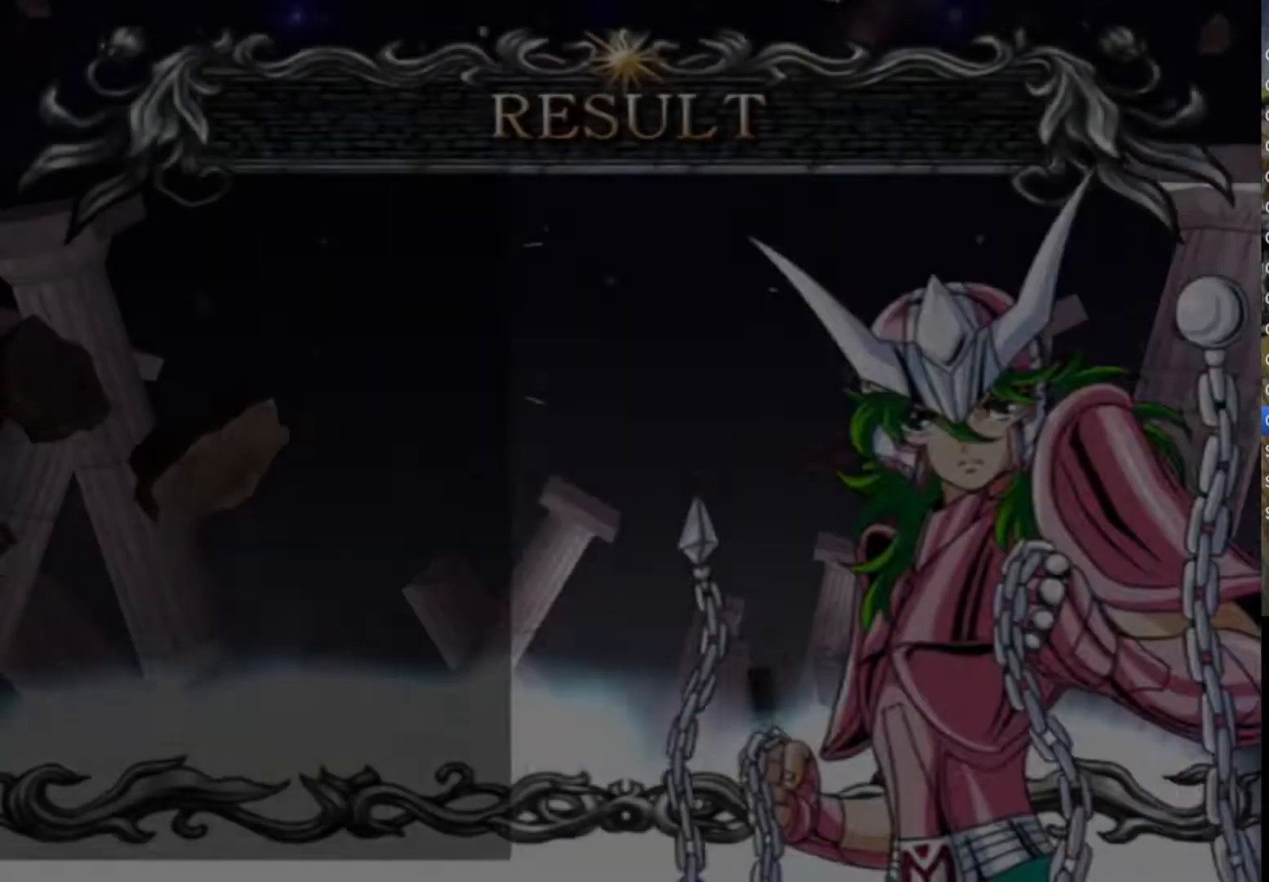
{"buttons": [], "left_stick": "center", "right_stick": "center", "events": [[17, "TRIANGLE", "down"], [183, "CIRCLE", "up"], [200, "TRIANGLE", "up"], [283, "CROSS", "down"], [300, "CIRCLE", "down"], [300, "TRIANGLE", "down"], [333, "CROSS", "up"], [383, "CIRCLE", "up"], [467, "TRIANGLE", "up"]]}
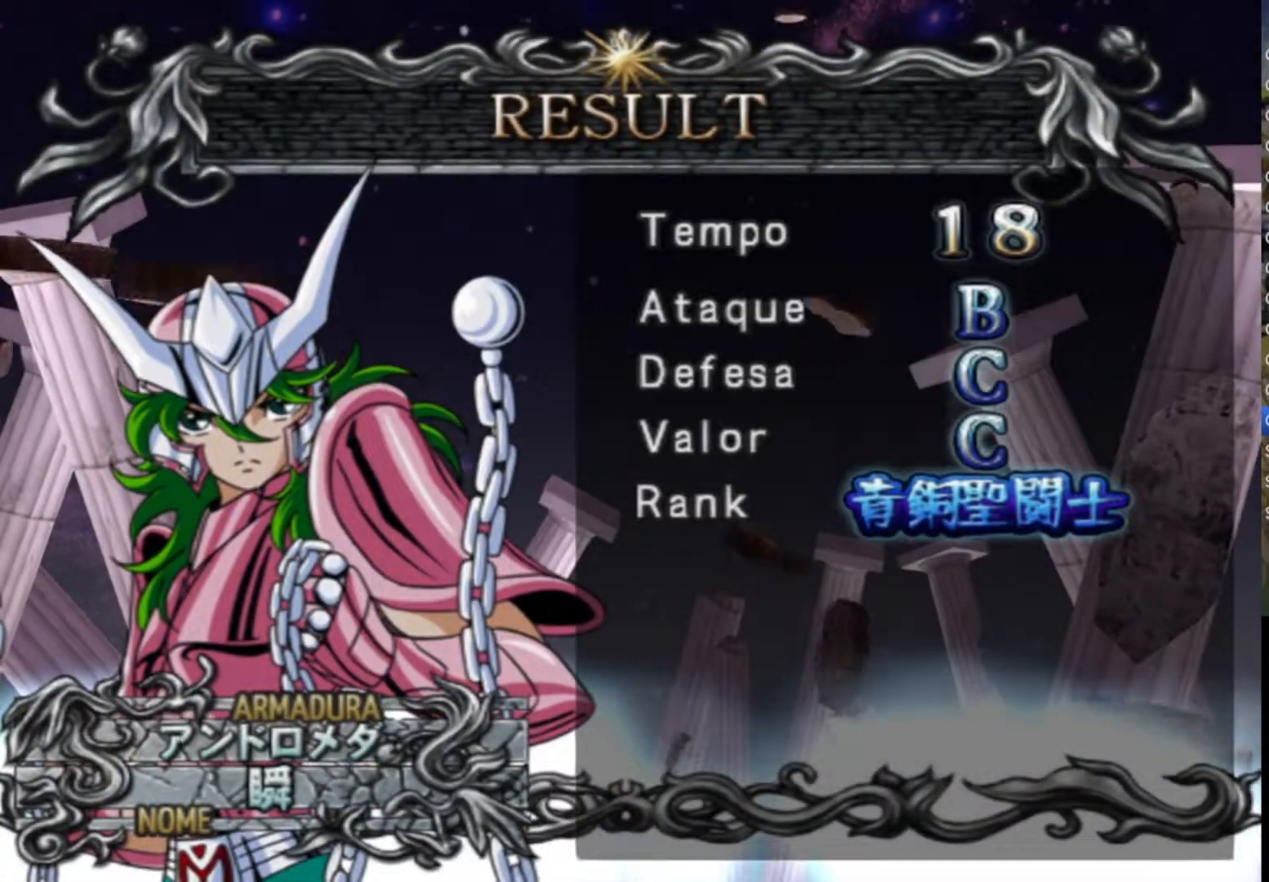
{"buttons": ["SQUARE"], "left_stick": "center", "right_stick": "center", "events": [[33, "CIRCLE", "down"], [33, "CROSS", "down"], [67, "TRIANGLE", "down"], [100, "CROSS", "up"], [167, "CIRCLE", "up"], [200, "TRIANGLE", "up"], [300, "CIRCLE", "down"], [300, "TRIANGLE", "down"], [383, "CIRCLE", "up"], [433, "SQUARE", "down"], [450, "TRIANGLE", "up"]]}
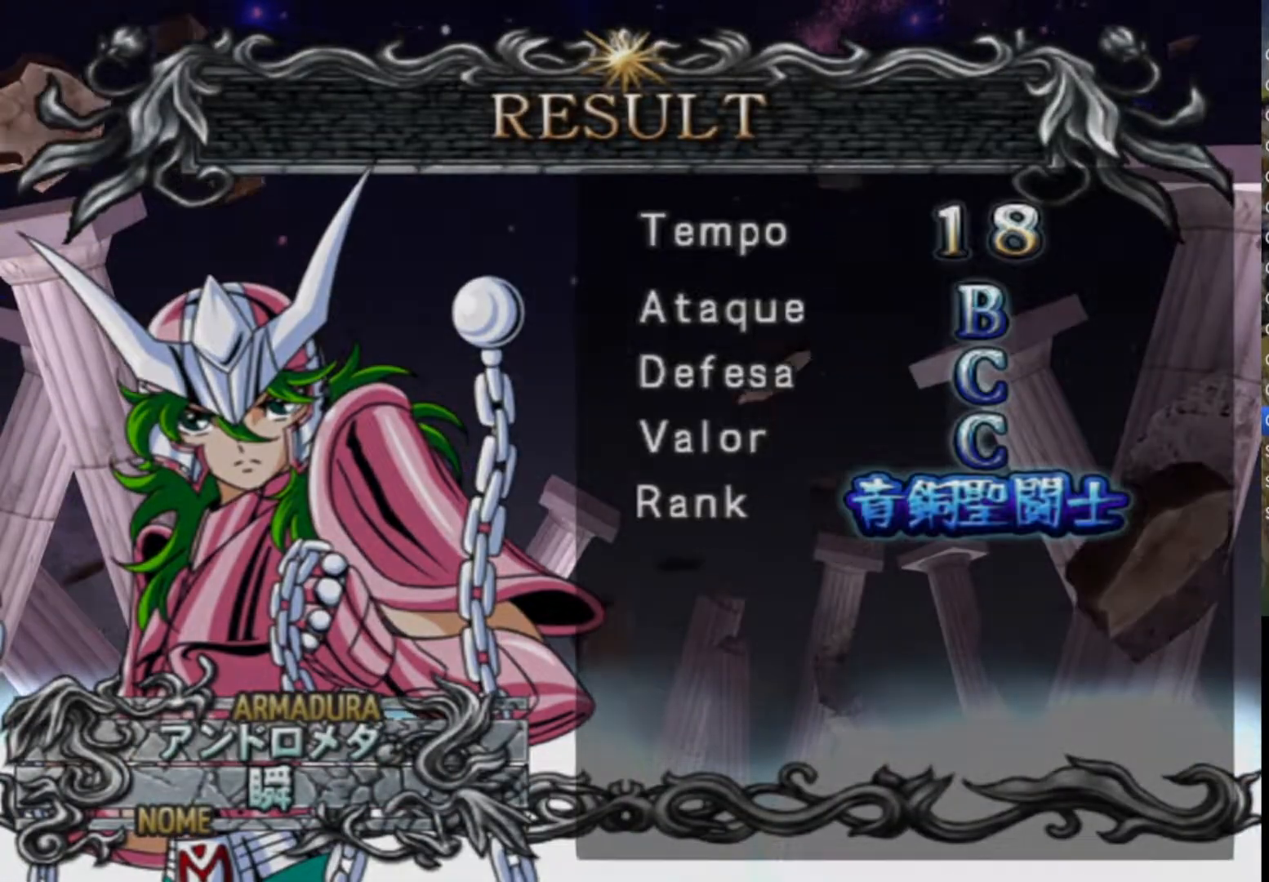
{"buttons": ["SQUARE"], "left_stick": "center", "right_stick": "center", "events": [[33, "CROSS", "down"], [67, "CIRCLE", "down"], [67, "TRIANGLE", "down"], [83, "SQUARE", "up"], [100, "SQUARE", "down"], [117, "SQUARE", "up"], [150, "CROSS", "up"], [200, "CIRCLE", "up"], [200, "SQUARE", "down"], [233, "TRIANGLE", "up"], [300, "CROSS", "down"], [317, "TRIANGLE", "down"], [333, "CIRCLE", "down"], [367, "CROSS", "up"], [417, "CIRCLE", "up"], [450, "CROSS", "down"], [467, "CROSS", "up"], [467, "TRIANGLE", "up"]]}
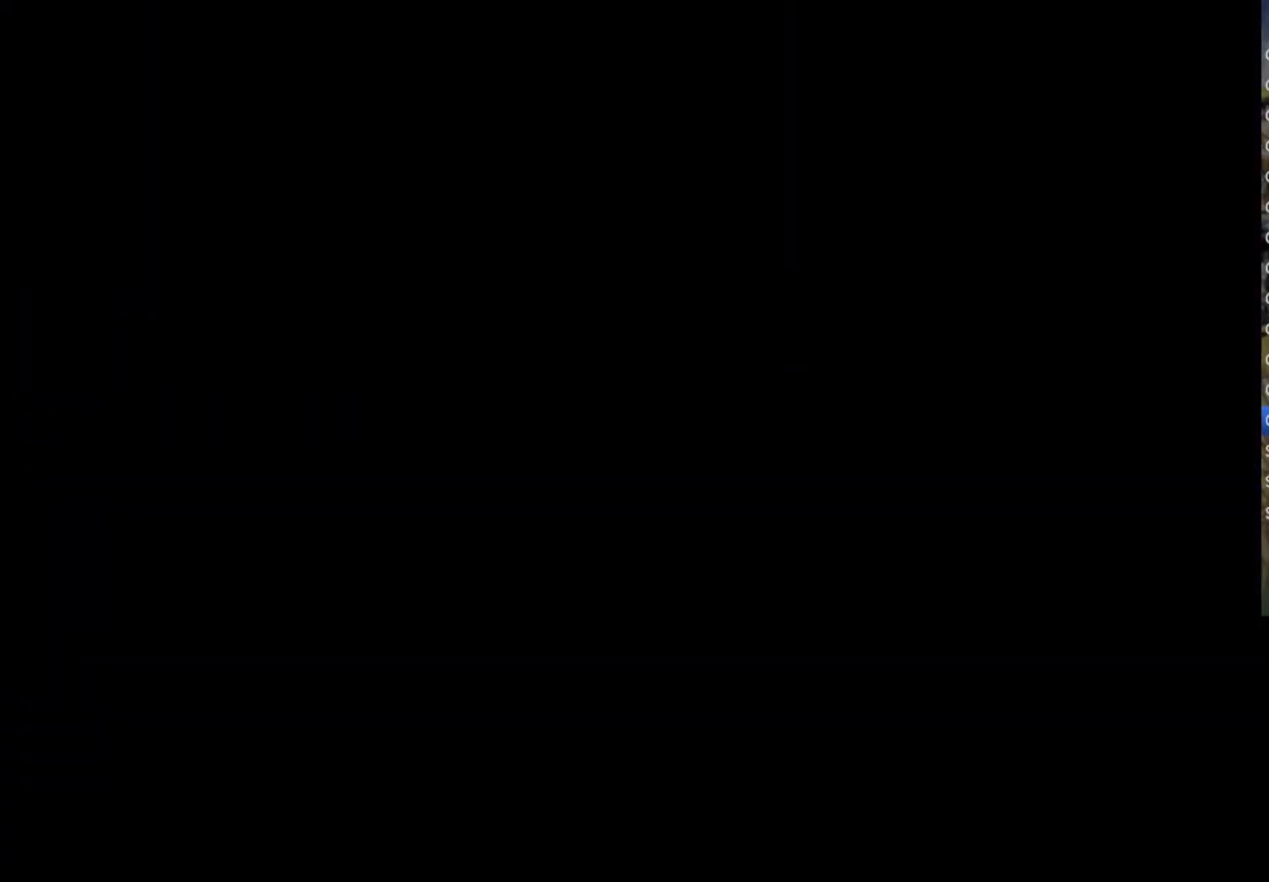
{"buttons": [], "left_stick": "center", "right_stick": "center", "events": [[67, "SQUARE", "up"], [67, "TRIANGLE", "down"], [83, "CIRCLE", "down"], [167, "CIRCLE", "up"], [233, "TRIANGLE", "up"], [333, "TRIANGLE", "down"], [483, "TRIANGLE", "up"]]}
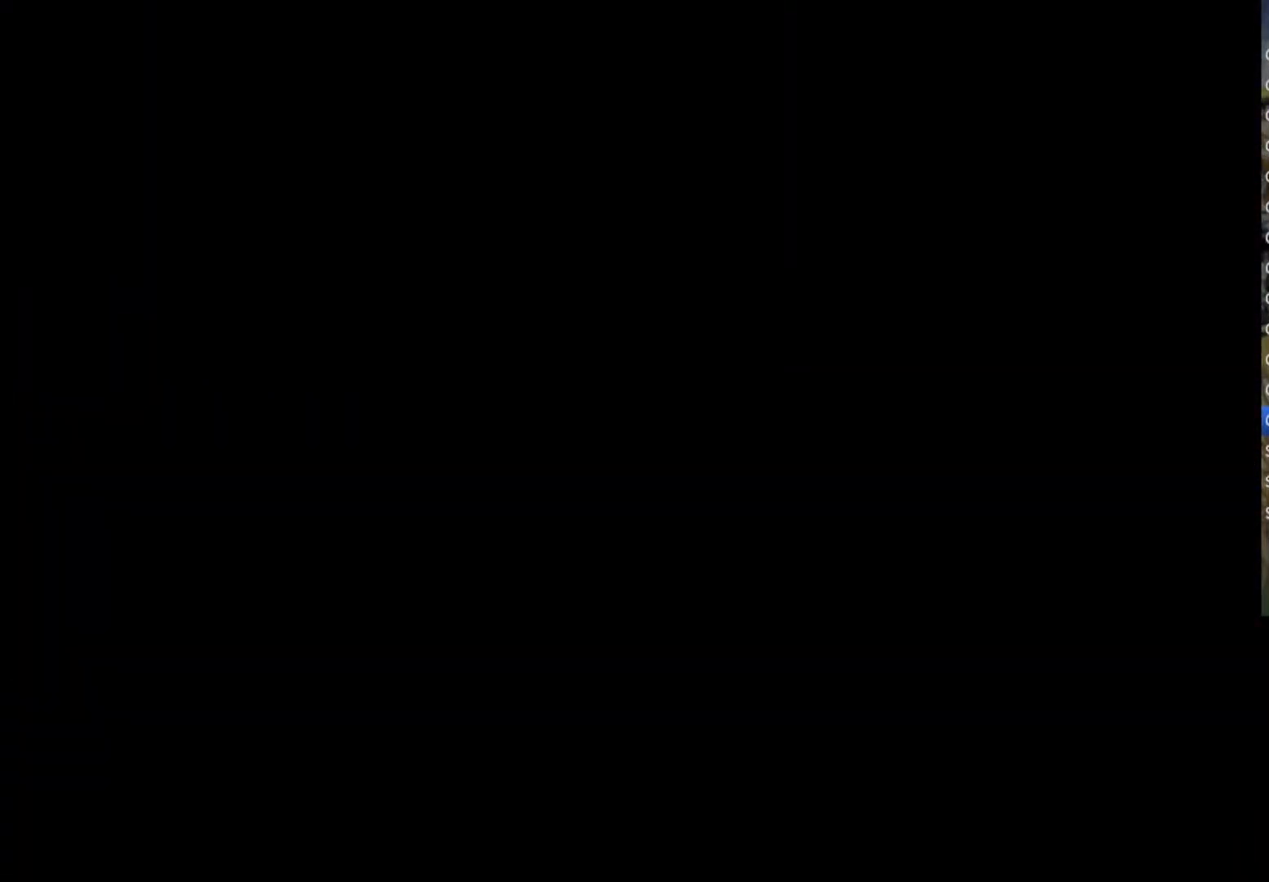
{"buttons": ["CROSS", "CIRCLE", "TRIANGLE"], "left_stick": "center", "right_stick": "center", "events": [[33, "SQUARE", "down"], [100, "CROSS", "down"], [150, "TRIANGLE", "down"], [167, "CIRCLE", "down"], [167, "SQUARE", "up"], [217, "CROSS", "up"], [233, "CIRCLE", "up"], [317, "TRIANGLE", "up"], [350, "SQUARE", "down"], [400, "CROSS", "down"], [433, "CIRCLE", "down"], [433, "TRIANGLE", "down"], [450, "SQUARE", "up"]]}
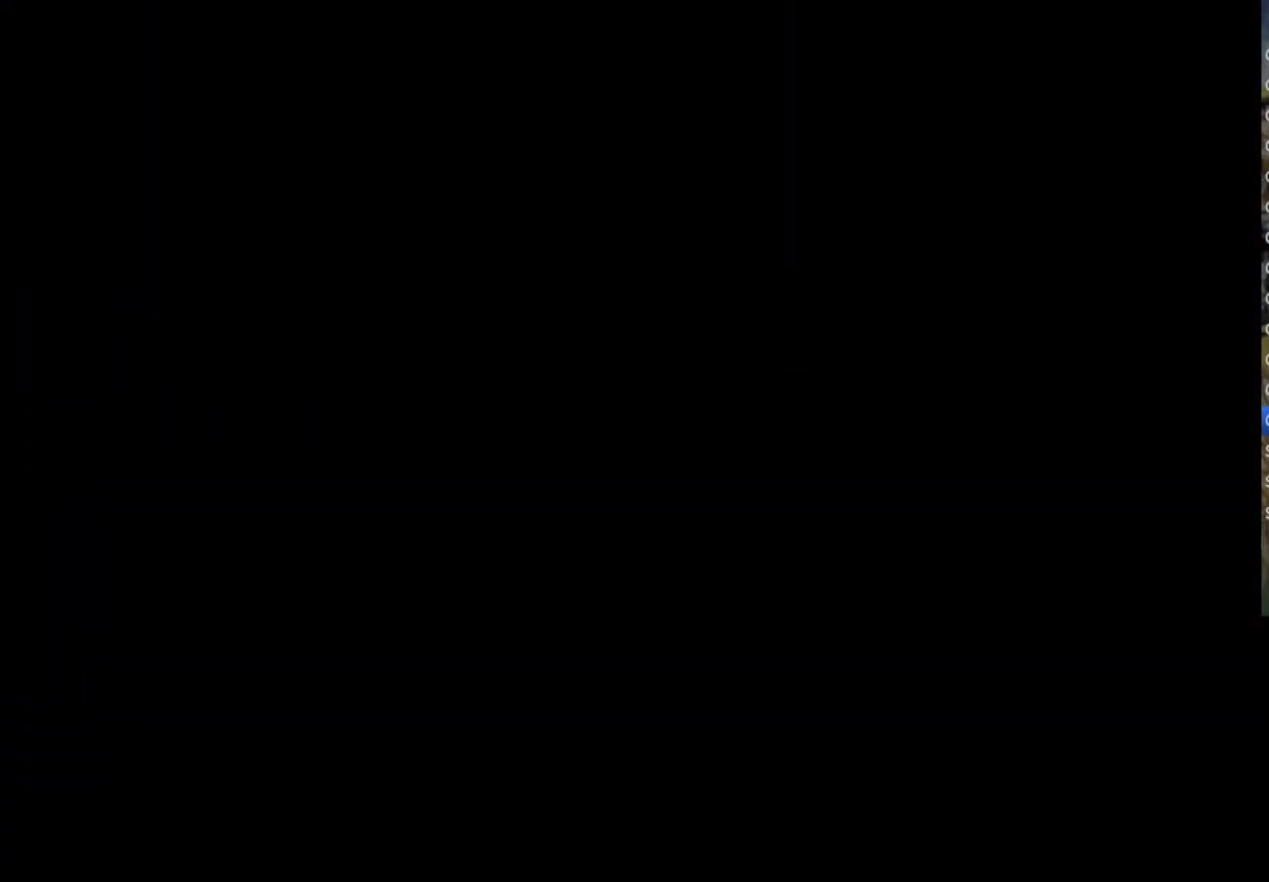
{"buttons": [], "left_stick": "center", "right_stick": "center", "events": [[17, "CIRCLE", "up"], [17, "CROSS", "up"], [100, "SQUARE", "down"], [100, "TRIANGLE", "up"], [200, "CROSS", "down"], [217, "SQUARE", "up"], [250, "CIRCLE", "down"], [317, "CROSS", "up"], [317, "TRIANGLE", "down"], [333, "CIRCLE", "up"], [450, "TRIANGLE", "up"]]}
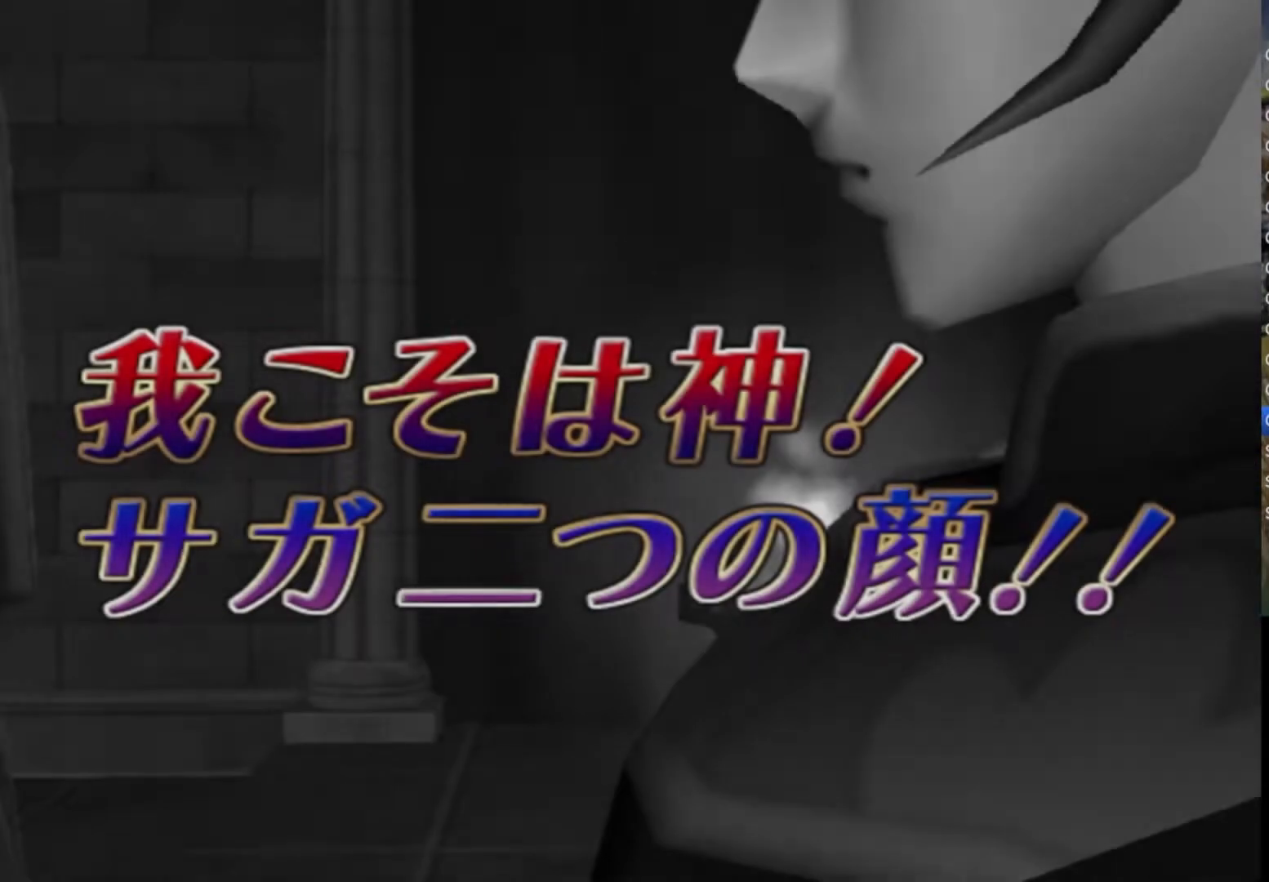
{"buttons": [], "left_stick": "center", "right_stick": "center", "events": [[17, "CROSS", "down"], [50, "CIRCLE", "down"], [50, "TRIANGLE", "down"], [117, "CROSS", "up"], [150, "CIRCLE", "up"], [200, "TRIANGLE", "up"], [300, "SQUARE", "down"], [300, "TRIANGLE", "down"], [417, "SQUARE", "up"], [467, "TRIANGLE", "up"]]}
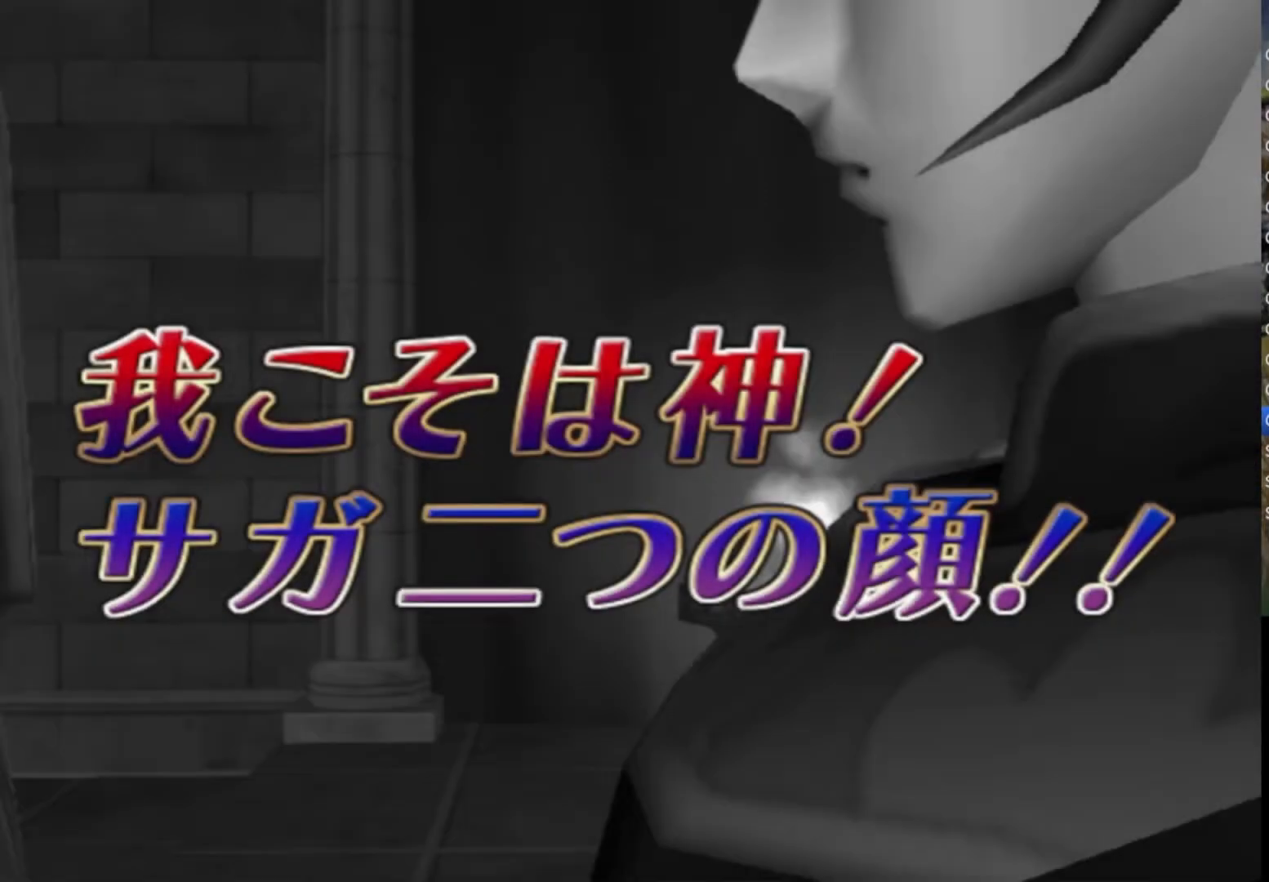
{"buttons": [], "left_stick": "center", "right_stick": "center", "events": []}
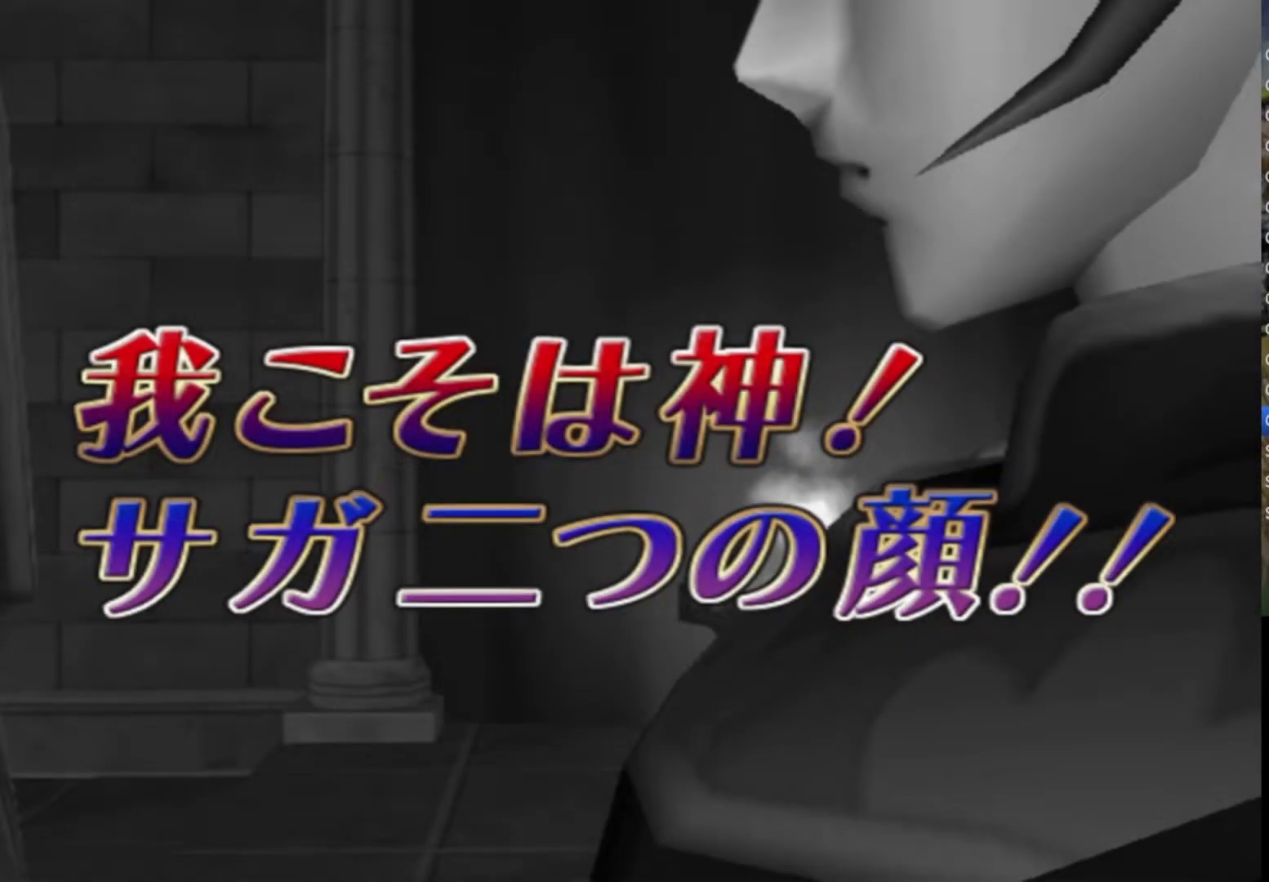
{"buttons": [], "left_stick": "center", "right_stick": "center", "events": []}
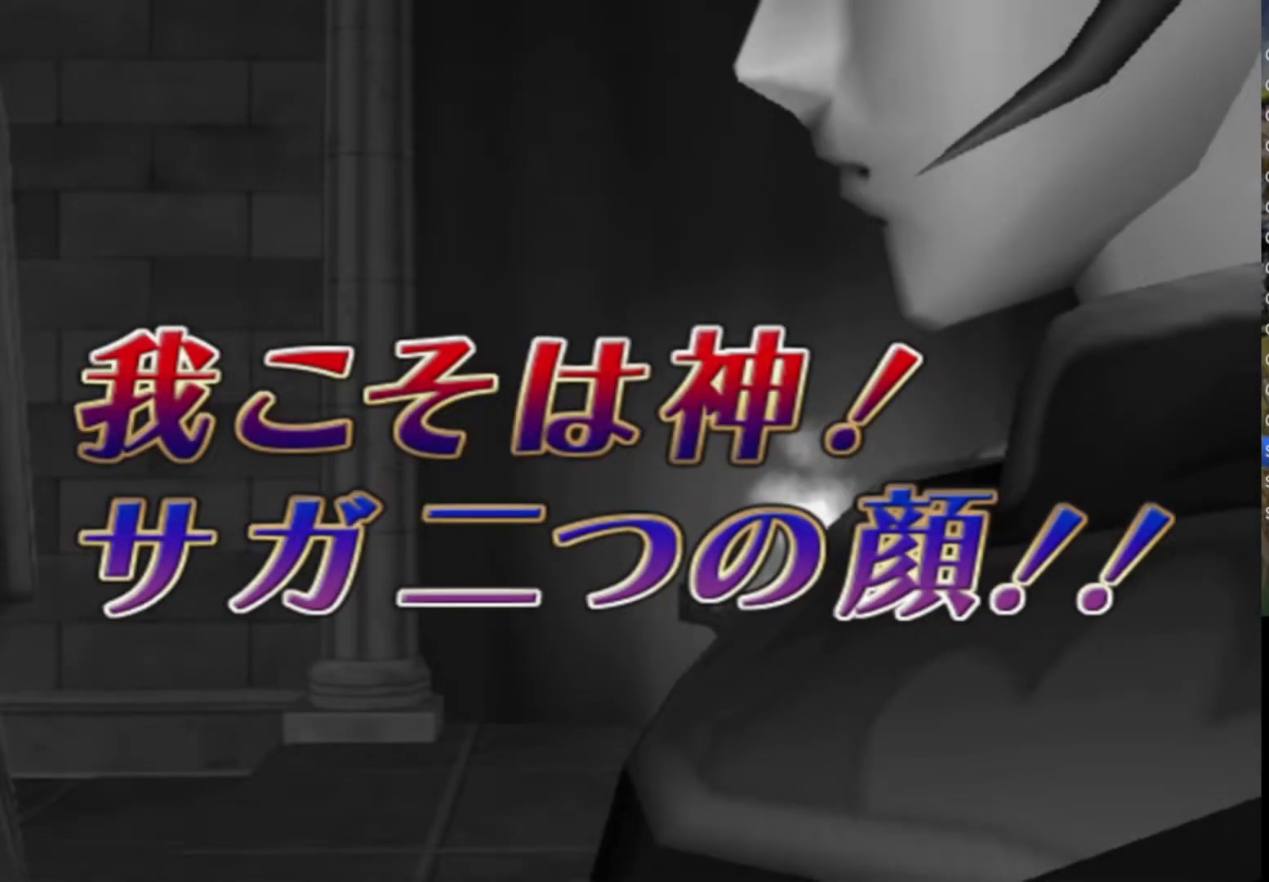
{"buttons": [], "left_stick": "center", "right_stick": "center", "events": [[283, "CIRCLE", "down"], [333, "TRIANGLE", "down"], [417, "CIRCLE", "up"], [500, "TRIANGLE", "up"]]}
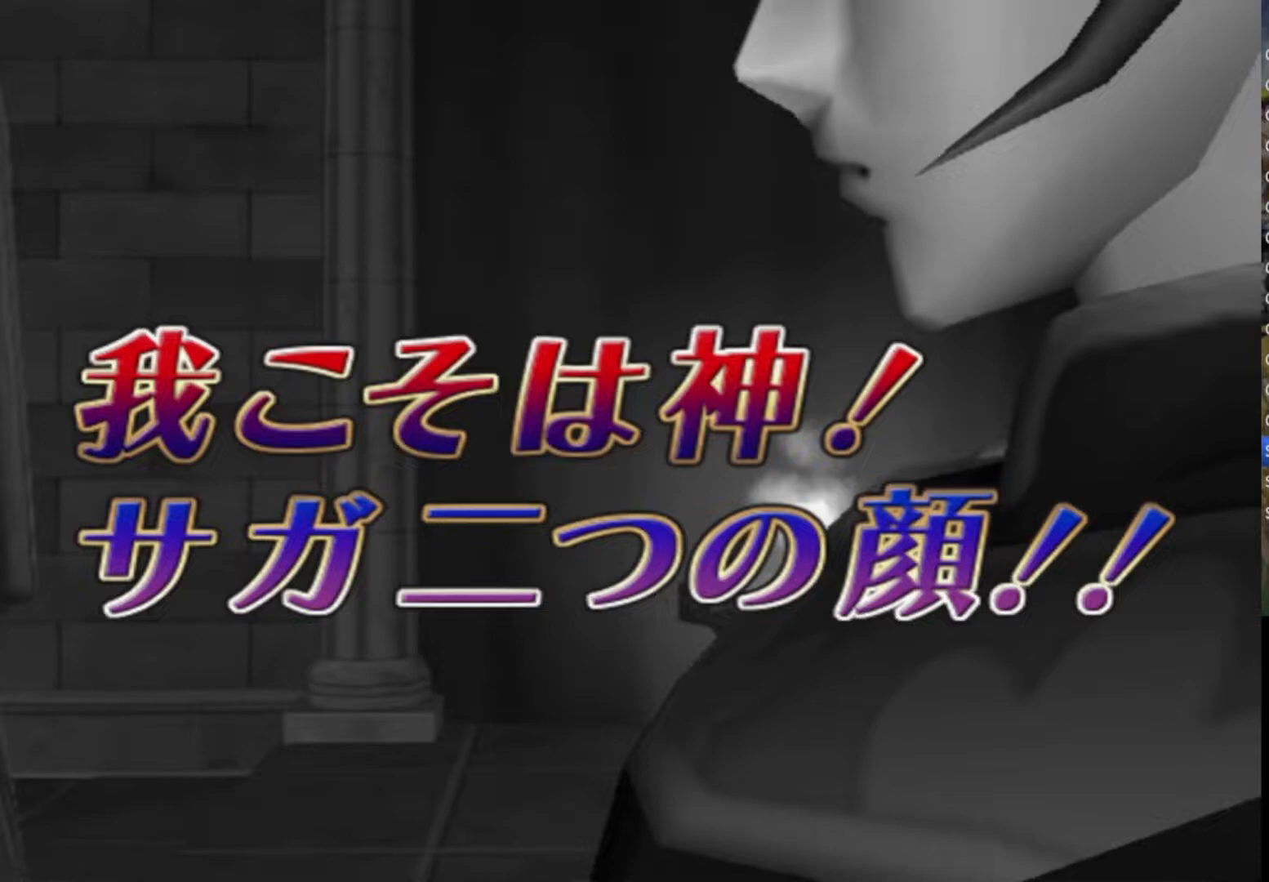
{"buttons": [], "left_stick": "center", "right_stick": "center", "events": [[33, "CROSS", "down"], [83, "TRIANGLE", "down"], [117, "CROSS", "up"], [150, "SQUARE", "down"], [217, "TRIANGLE", "up"], [250, "SQUARE", "up"], [267, "CROSS", "down"], [350, "CROSS", "up"], [350, "TRIANGLE", "down"], [383, "SQUARE", "down"], [417, "SQUARE", "up"], [433, "TRIANGLE", "up"]]}
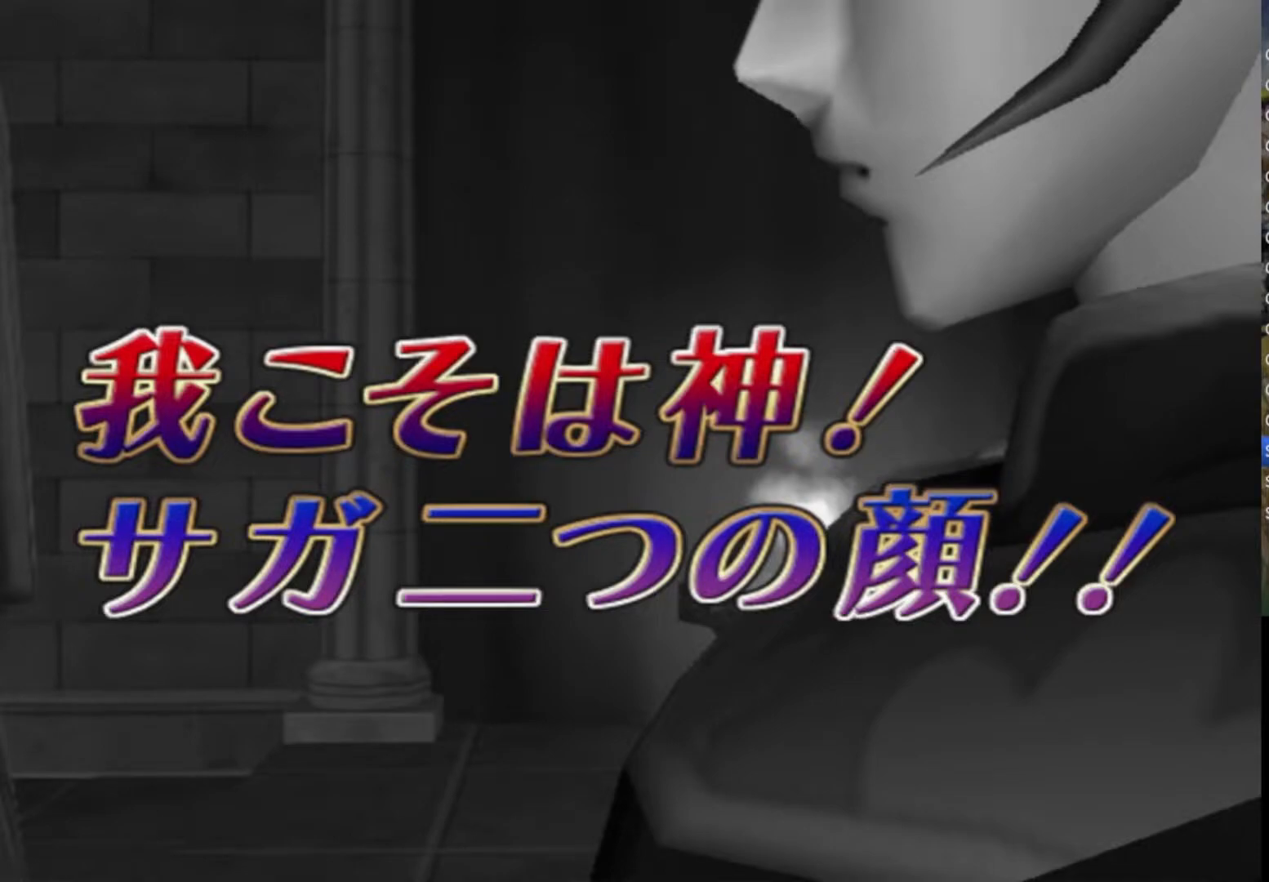
{"buttons": [], "left_stick": "center", "right_stick": "center", "events": []}
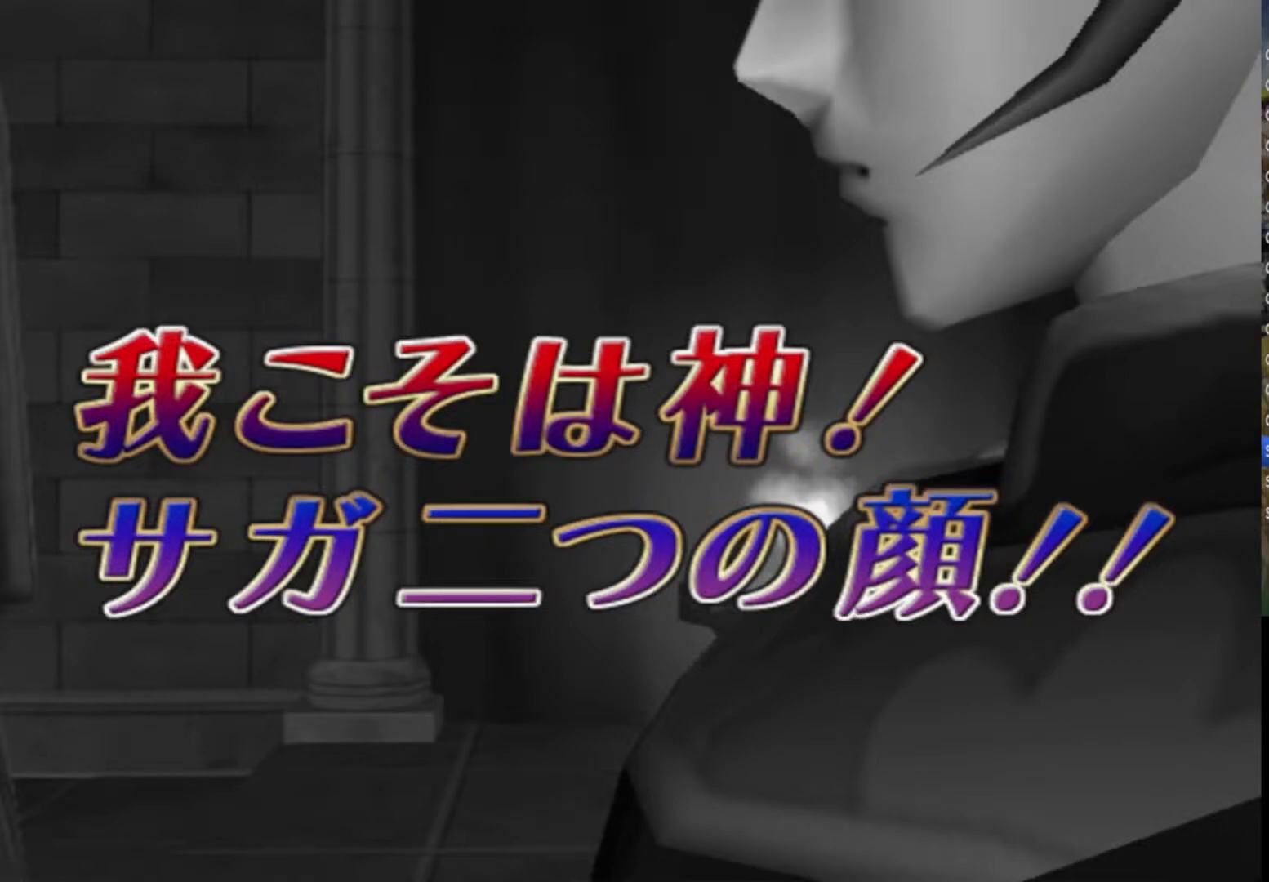
{"buttons": [], "left_stick": "center", "right_stick": "center", "events": []}